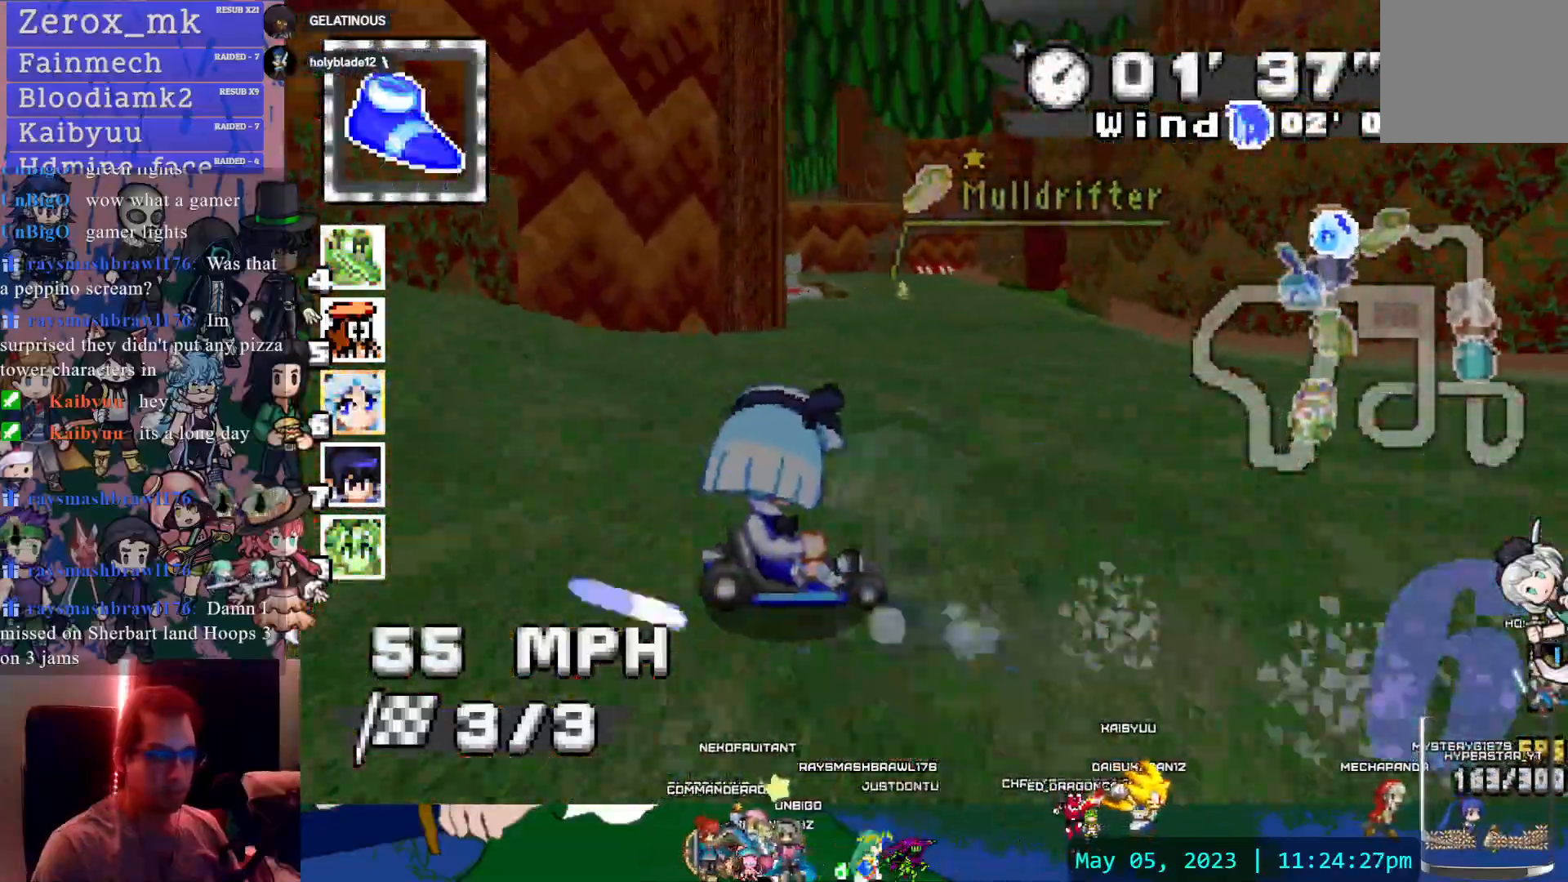
Gameplay with a controller (PlayStation layout); each line is a JSON object with the inputs held at the frame after it. "events" lists button and stick changes between this image and that frame as [ms after this image, input, new state], when the widget could be followed in between. Not read: L3 R3.
{"buttons": ["CROSS", "L1"], "left_stick": "center", "right_stick": "center", "events": [[50, "L1", "down"], [50, "left_stick", "center"], [183, "L1", "up"], [467, "L1", "down"]]}
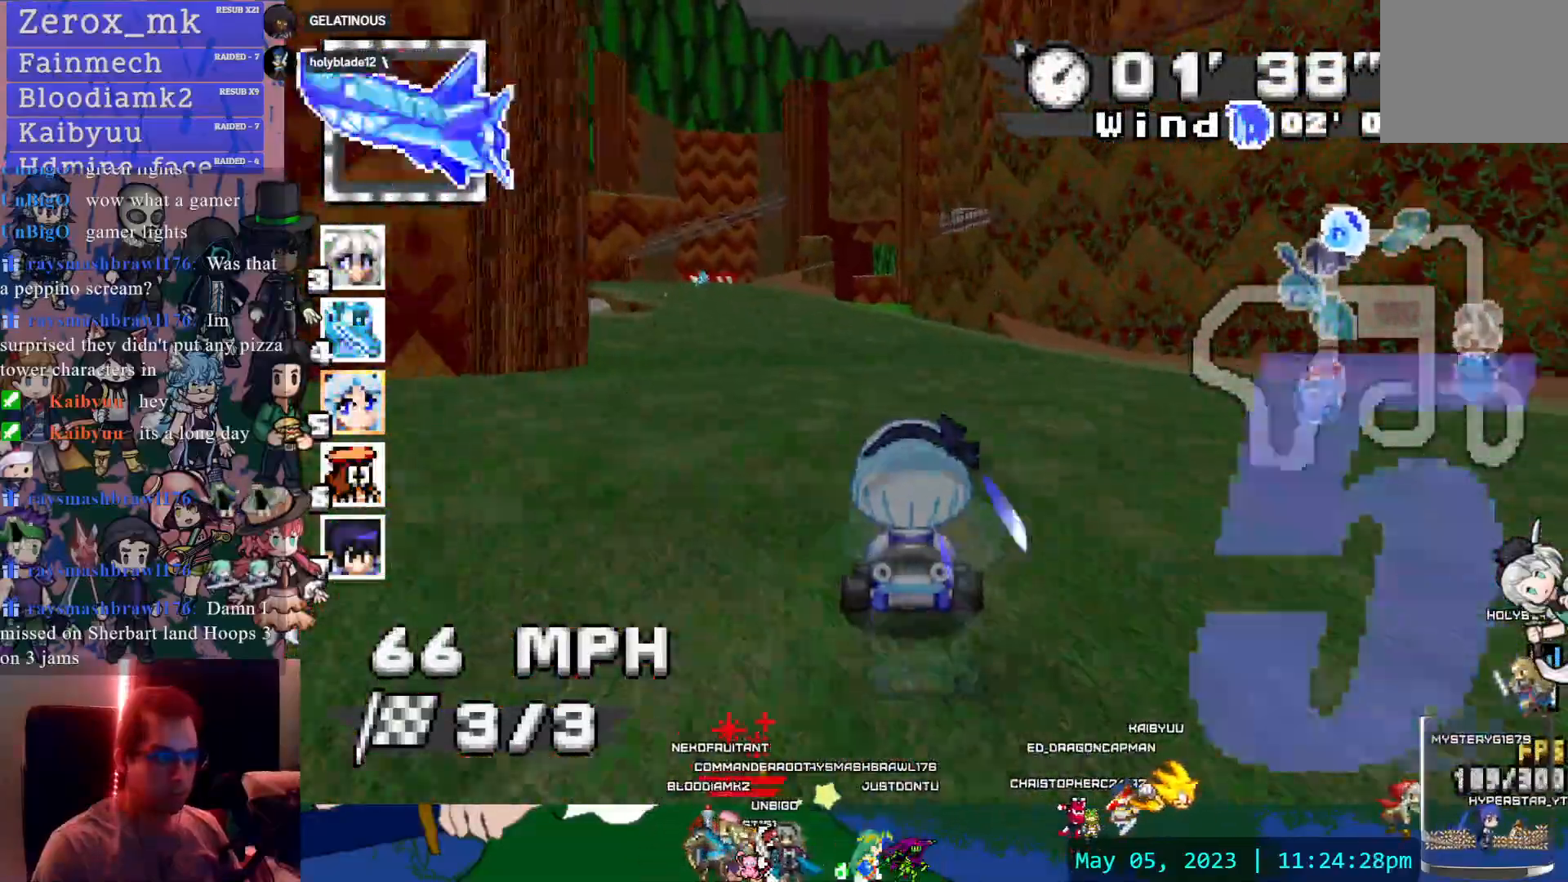
{"buttons": ["CROSS", "L1"], "left_stick": "center", "right_stick": "center", "events": [[50, "left_stick", "left"], [83, "L1", "up"], [417, "left_stick", "center"], [483, "L1", "down"]]}
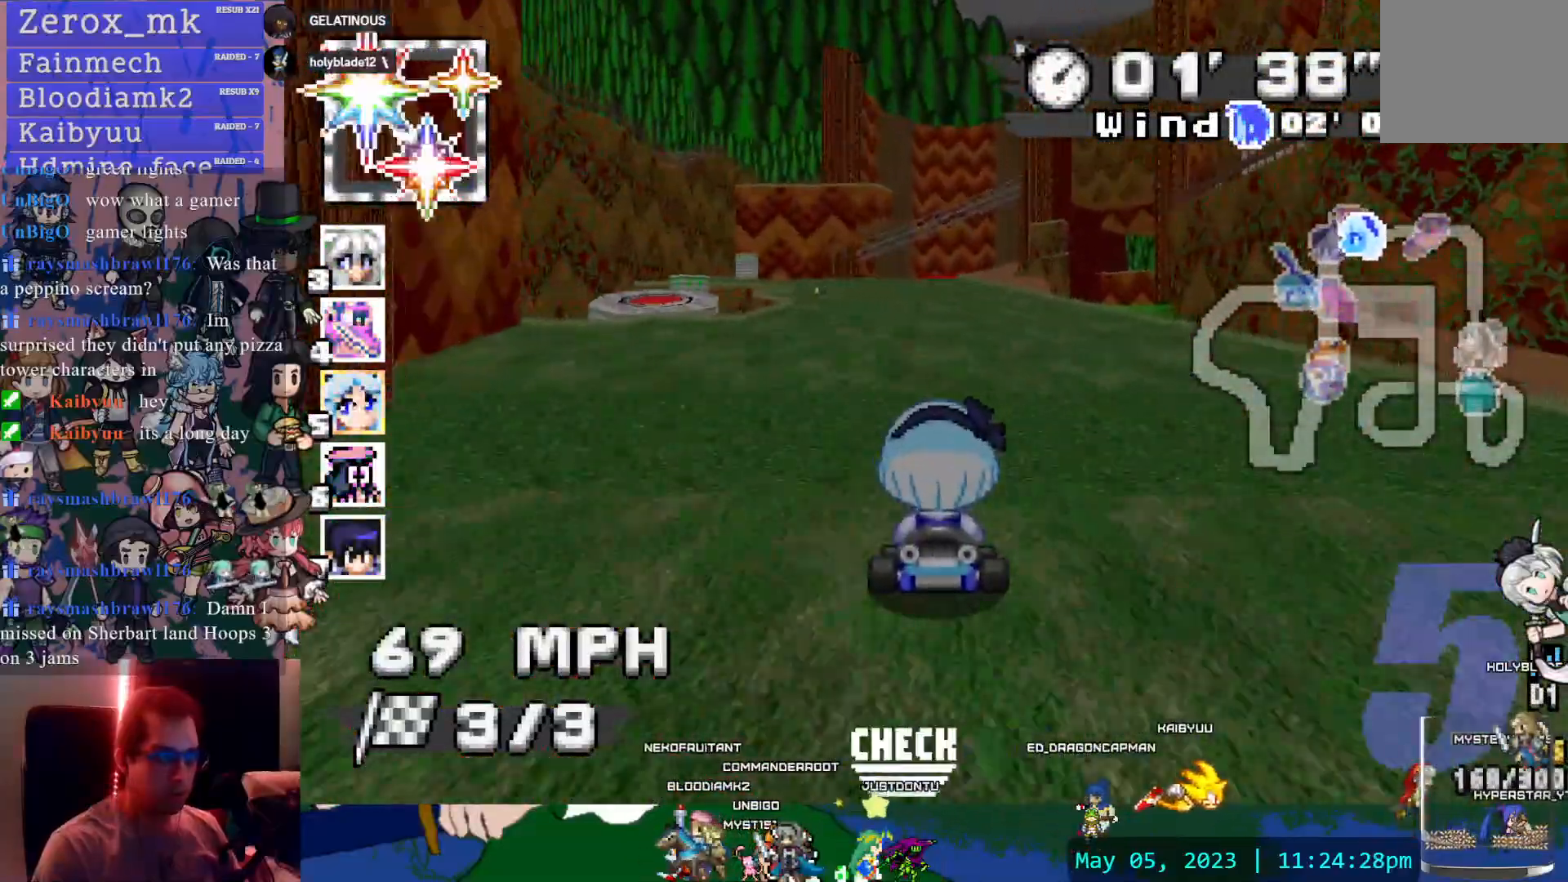
{"buttons": ["CROSS", "R1"], "left_stick": "center", "right_stick": "center", "events": [[67, "left_stick", "down-right"], [83, "L1", "up"], [83, "R1", "down"], [117, "left_stick", "right"], [317, "left_stick", "center"]]}
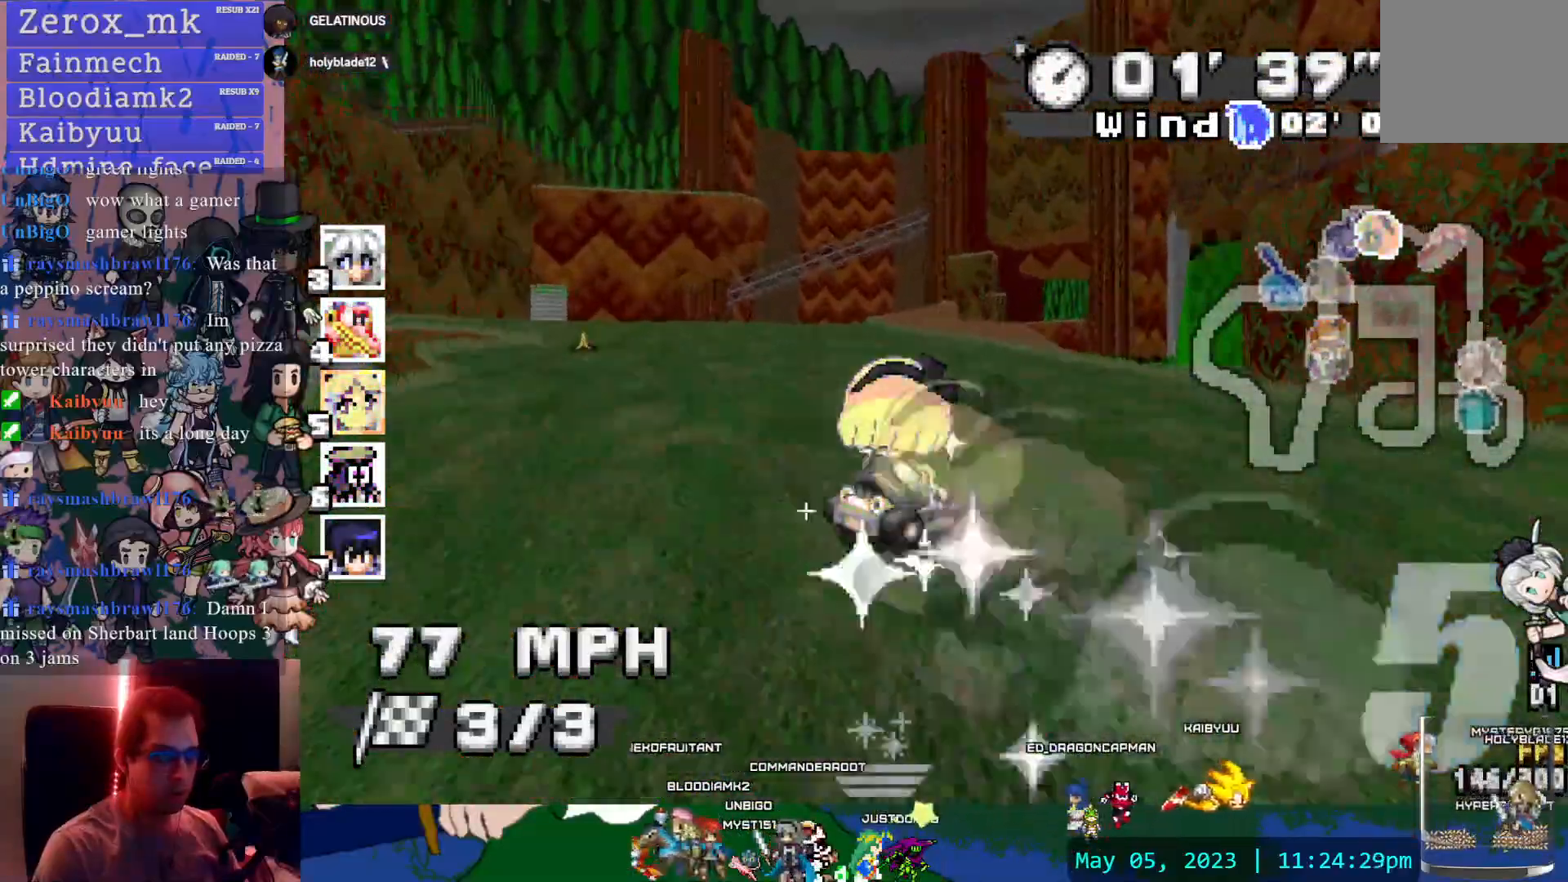
{"buttons": ["CROSS", "R1"], "left_stick": "center", "right_stick": "center", "events": []}
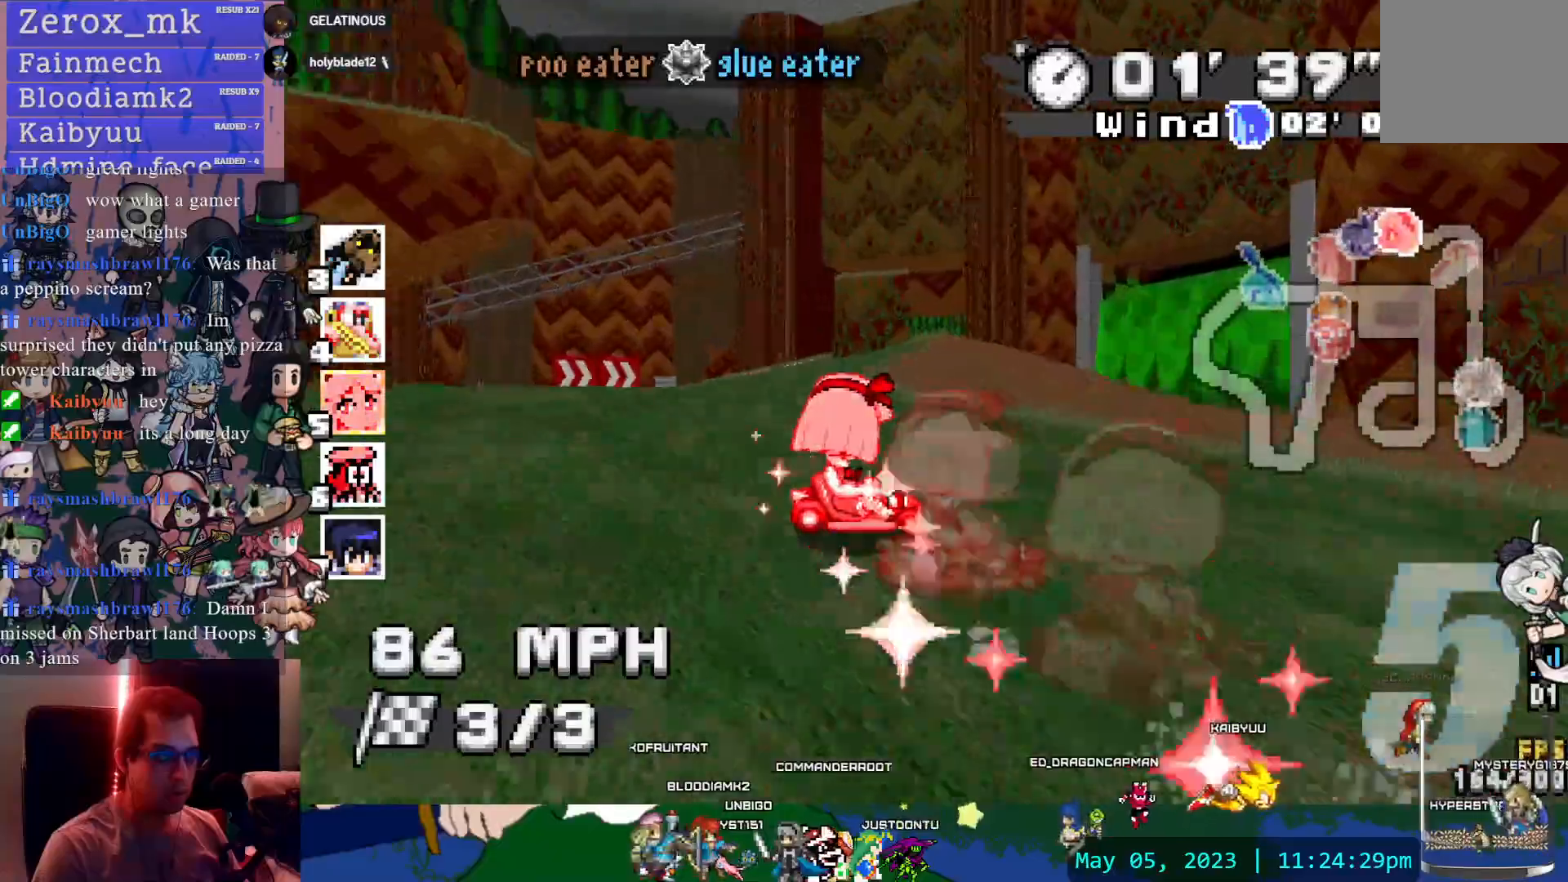
{"buttons": ["CROSS", "R1"], "left_stick": "center", "right_stick": "center", "events": []}
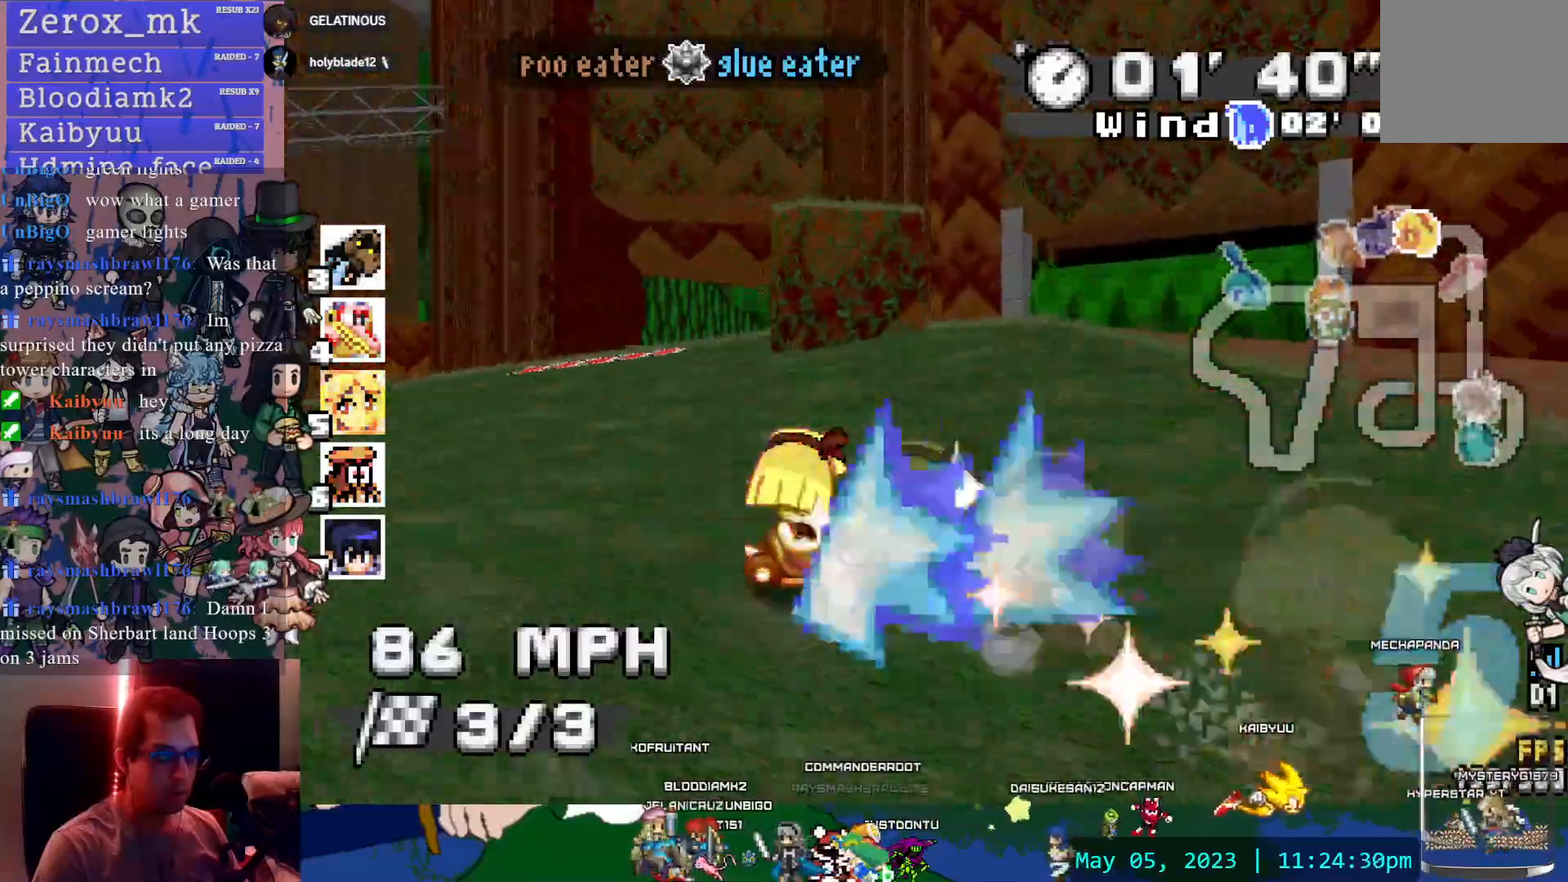
{"buttons": ["CROSS"], "left_stick": "down-right", "right_stick": "center", "events": [[83, "R1", "up"], [167, "left_stick", "left"], [417, "left_stick", "center"], [500, "left_stick", "down-right"]]}
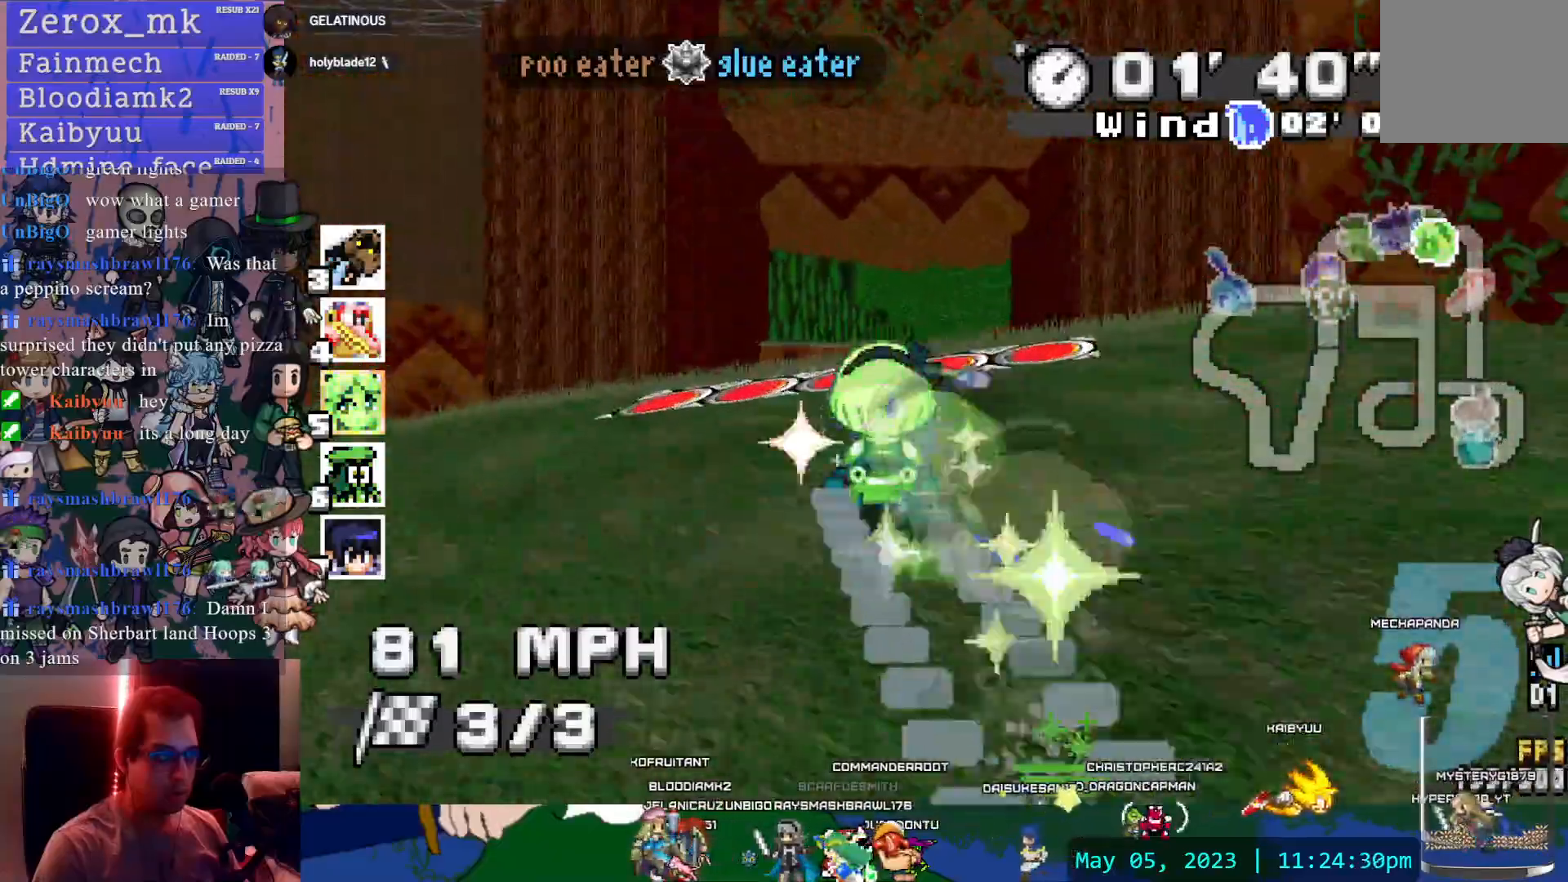
{"buttons": ["CROSS", "R1"], "left_stick": "center", "right_stick": "center", "events": [[33, "R1", "down"], [33, "left_stick", "right"], [450, "left_stick", "center"]]}
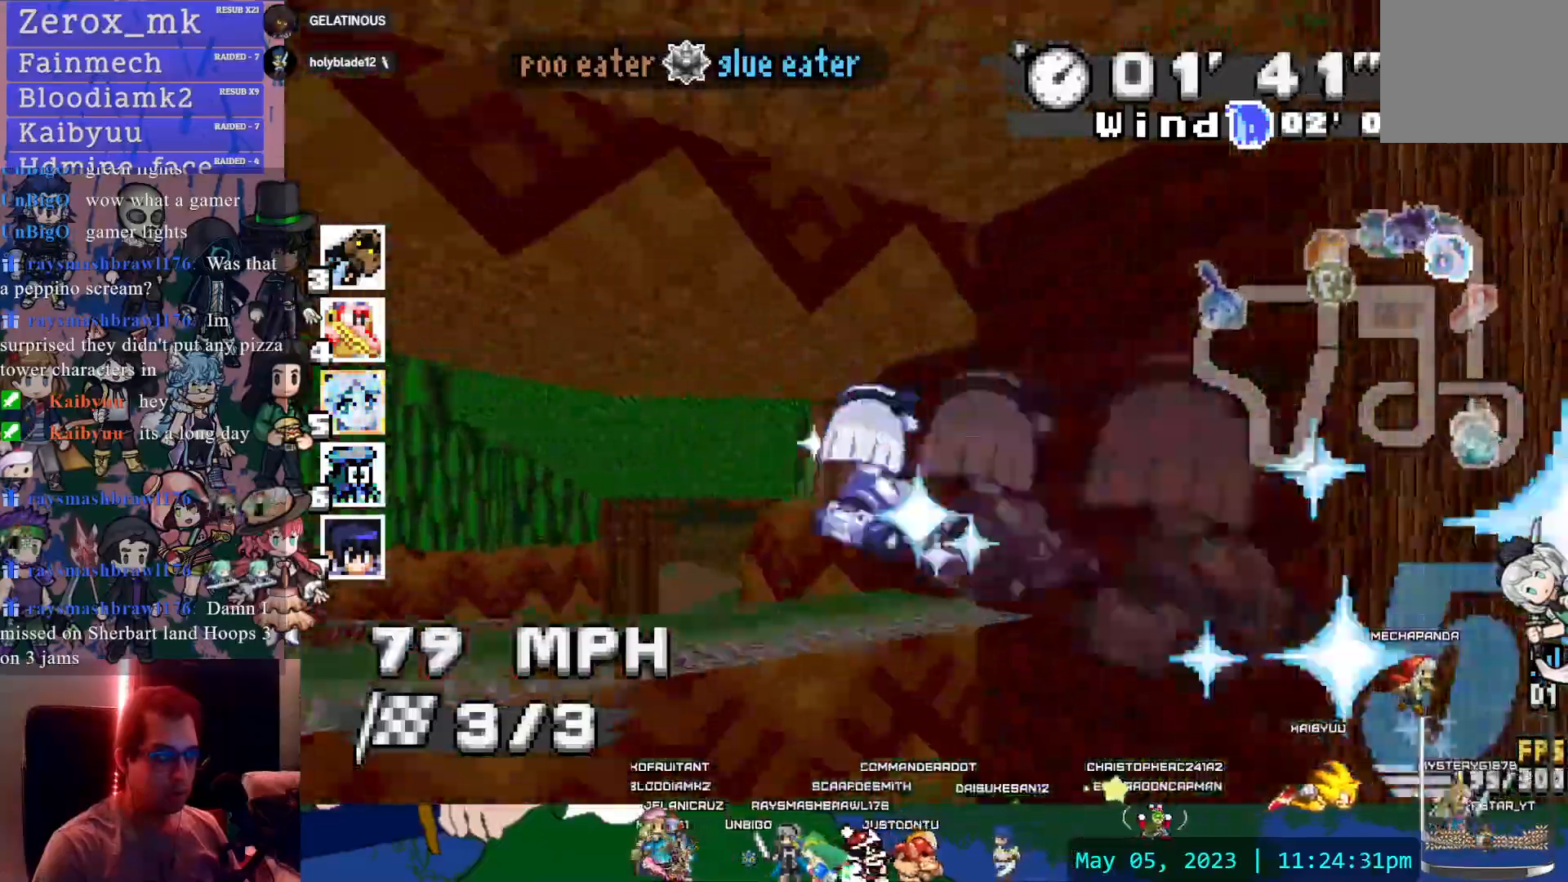
{"buttons": ["CROSS"], "left_stick": "center", "right_stick": "center", "events": [[483, "R1", "up"]]}
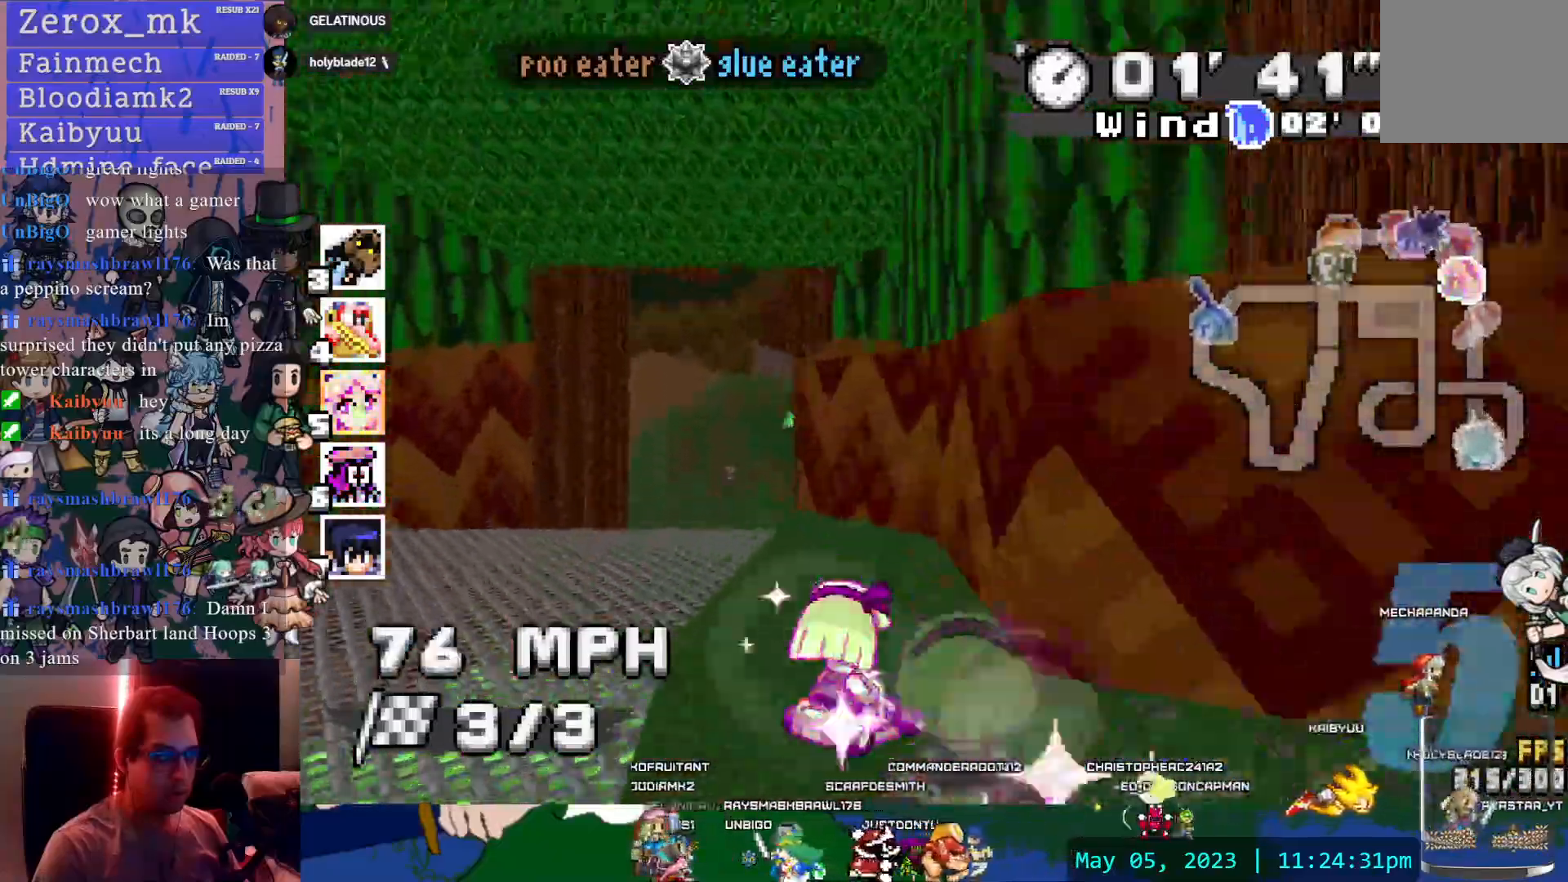
{"buttons": ["CROSS", "R1"], "left_stick": "center", "right_stick": "center", "events": [[67, "left_stick", "left"], [183, "R1", "down"], [267, "left_stick", "right"], [467, "left_stick", "center"]]}
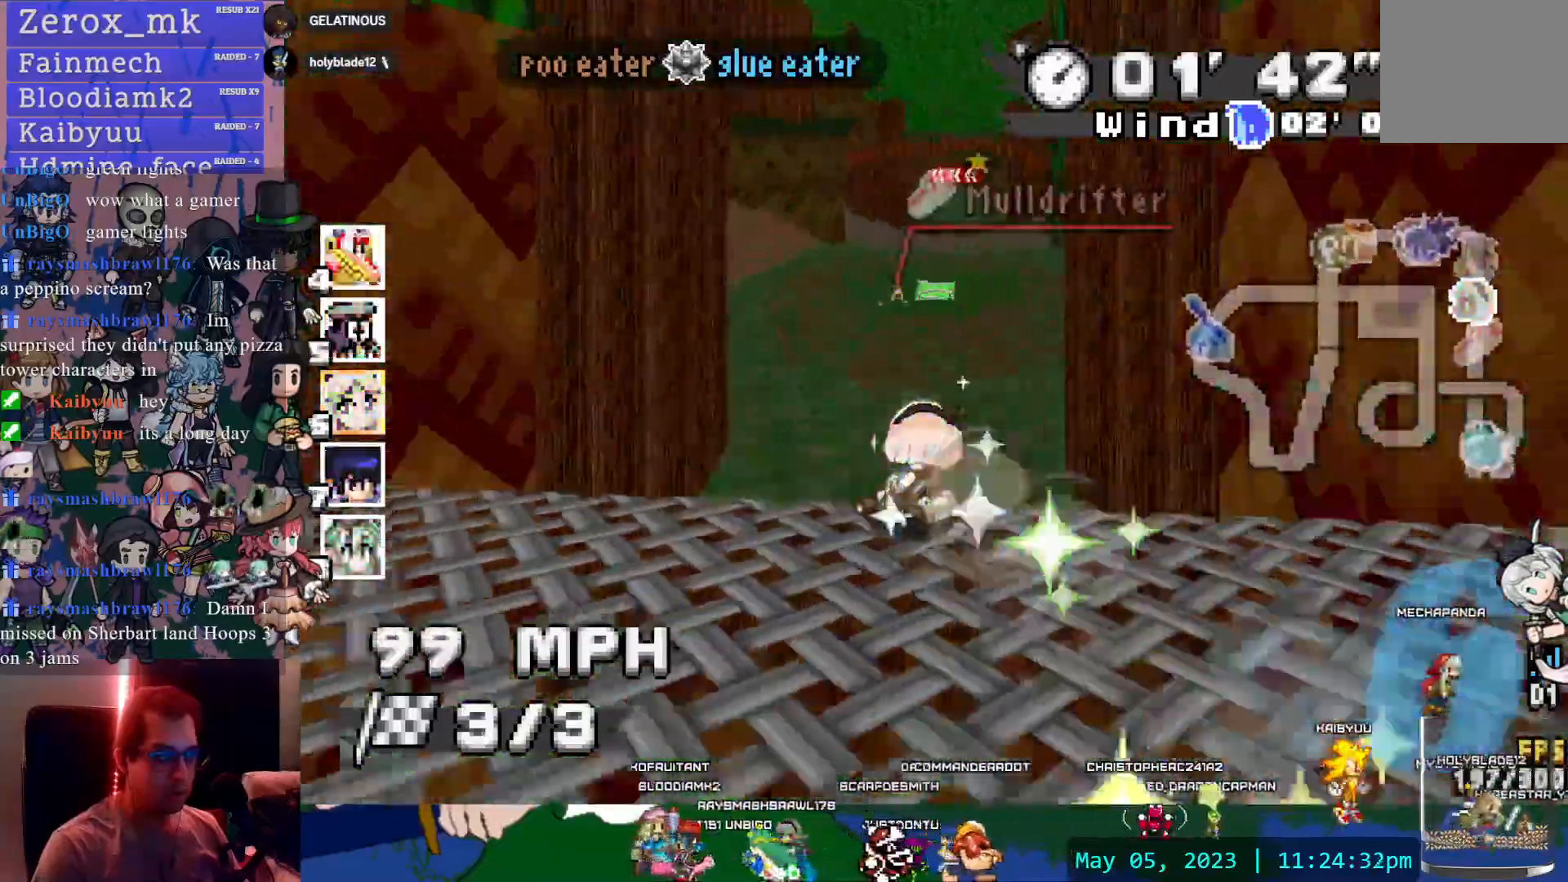
{"buttons": ["CROSS"], "left_stick": "down-right", "right_stick": "center", "events": [[100, "R1", "up"], [450, "left_stick", "down-right"]]}
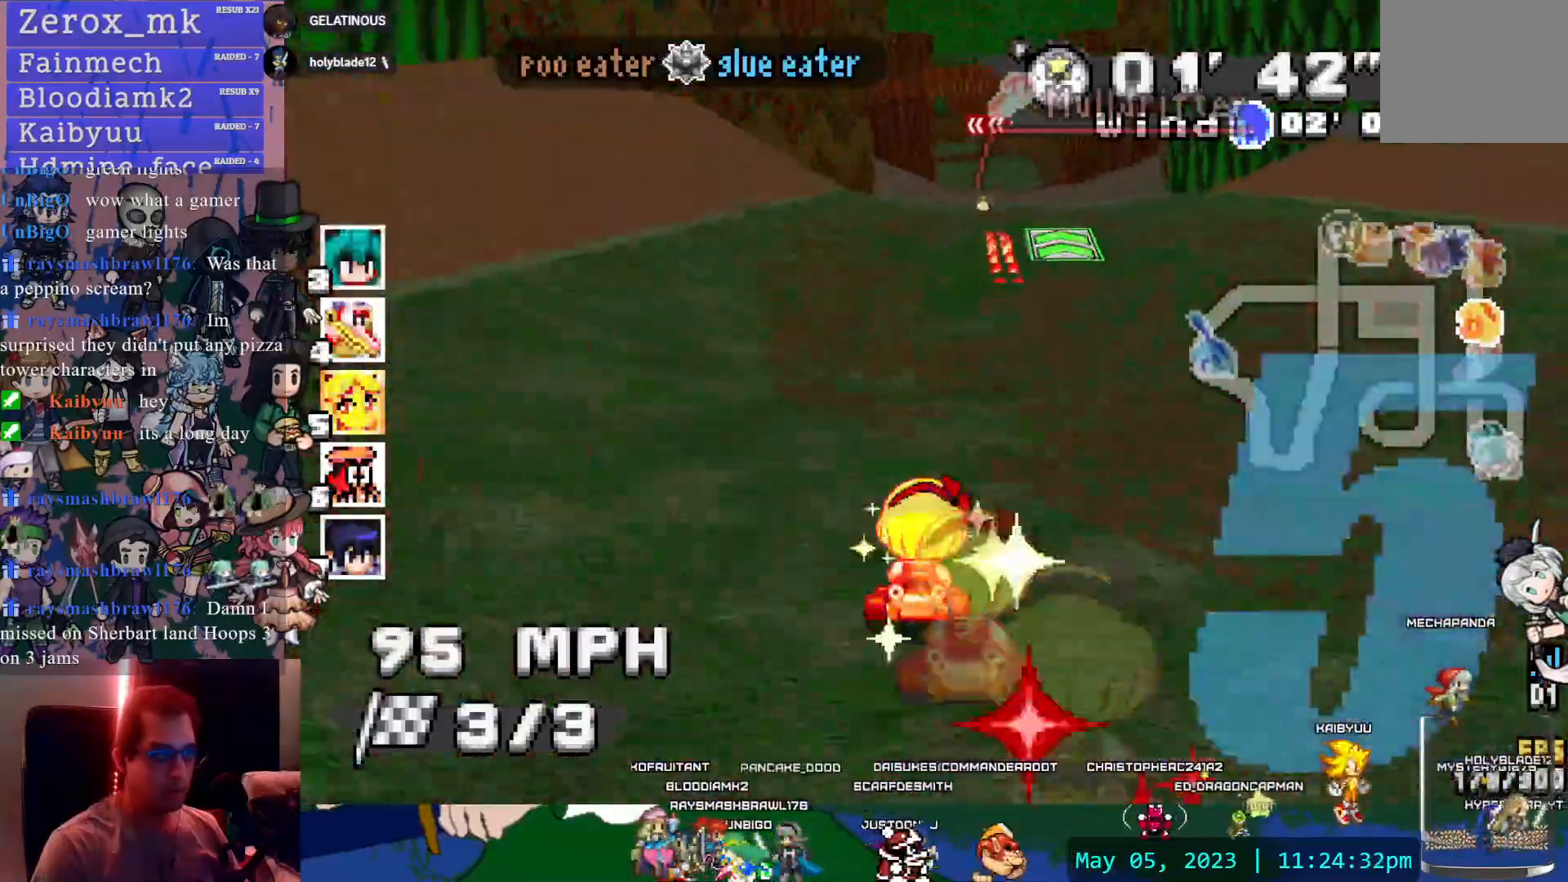
{"buttons": ["CROSS"], "left_stick": "center", "right_stick": "center", "events": [[117, "left_stick", "center"]]}
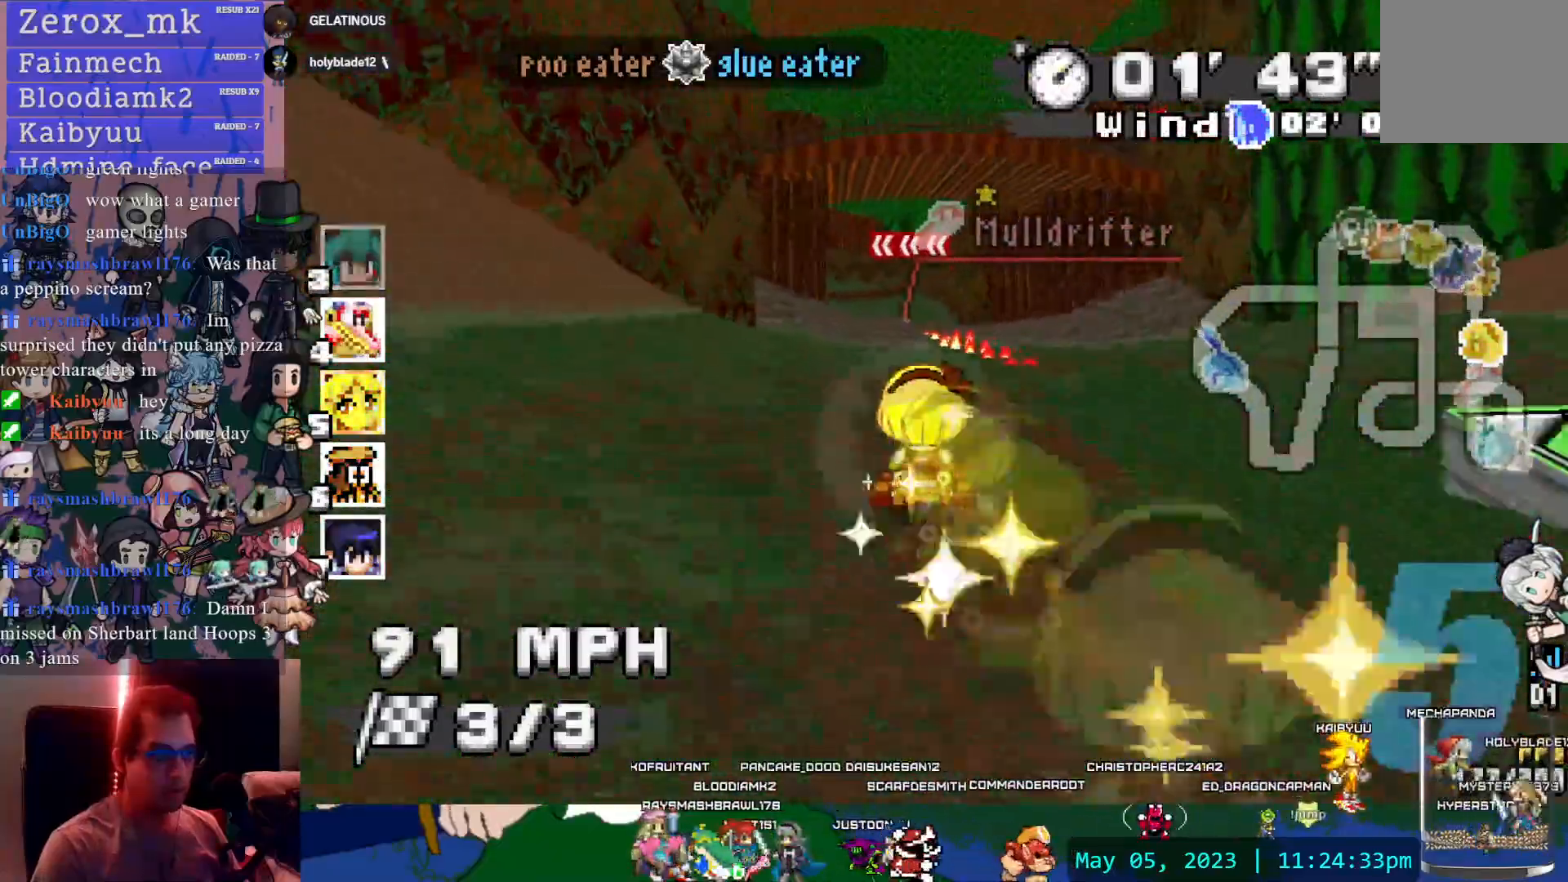
{"buttons": ["CROSS", "R1"], "left_stick": "left", "right_stick": "center", "events": [[33, "left_stick", "left"], [150, "R1", "down"]]}
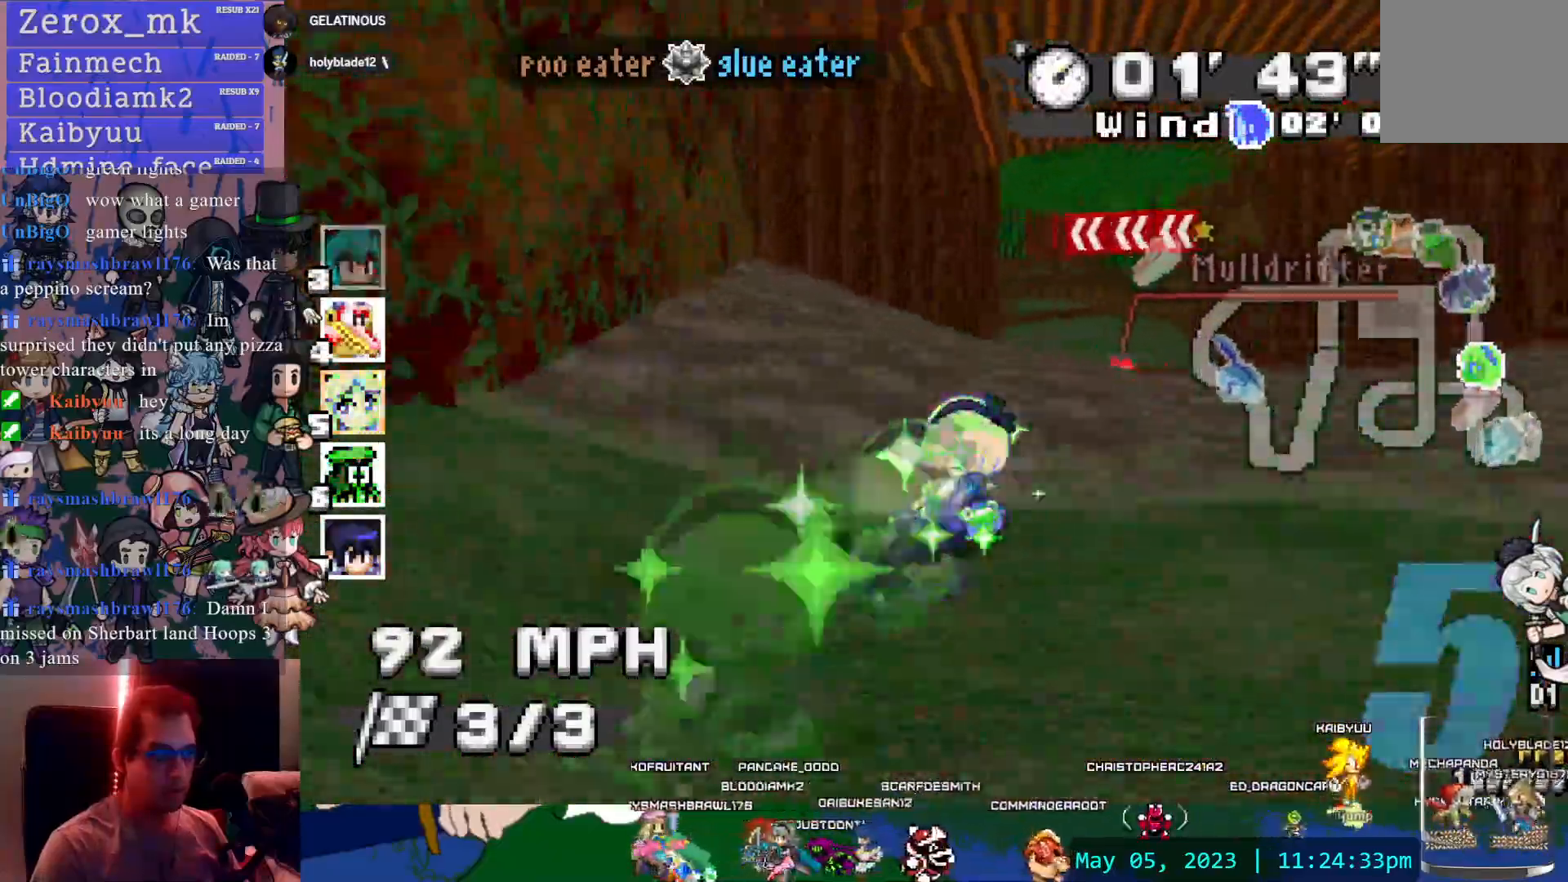
{"buttons": ["CROSS", "R1"], "left_stick": "center", "right_stick": "center", "events": [[150, "left_stick", "center"], [200, "left_stick", "right"], [433, "left_stick", "center"]]}
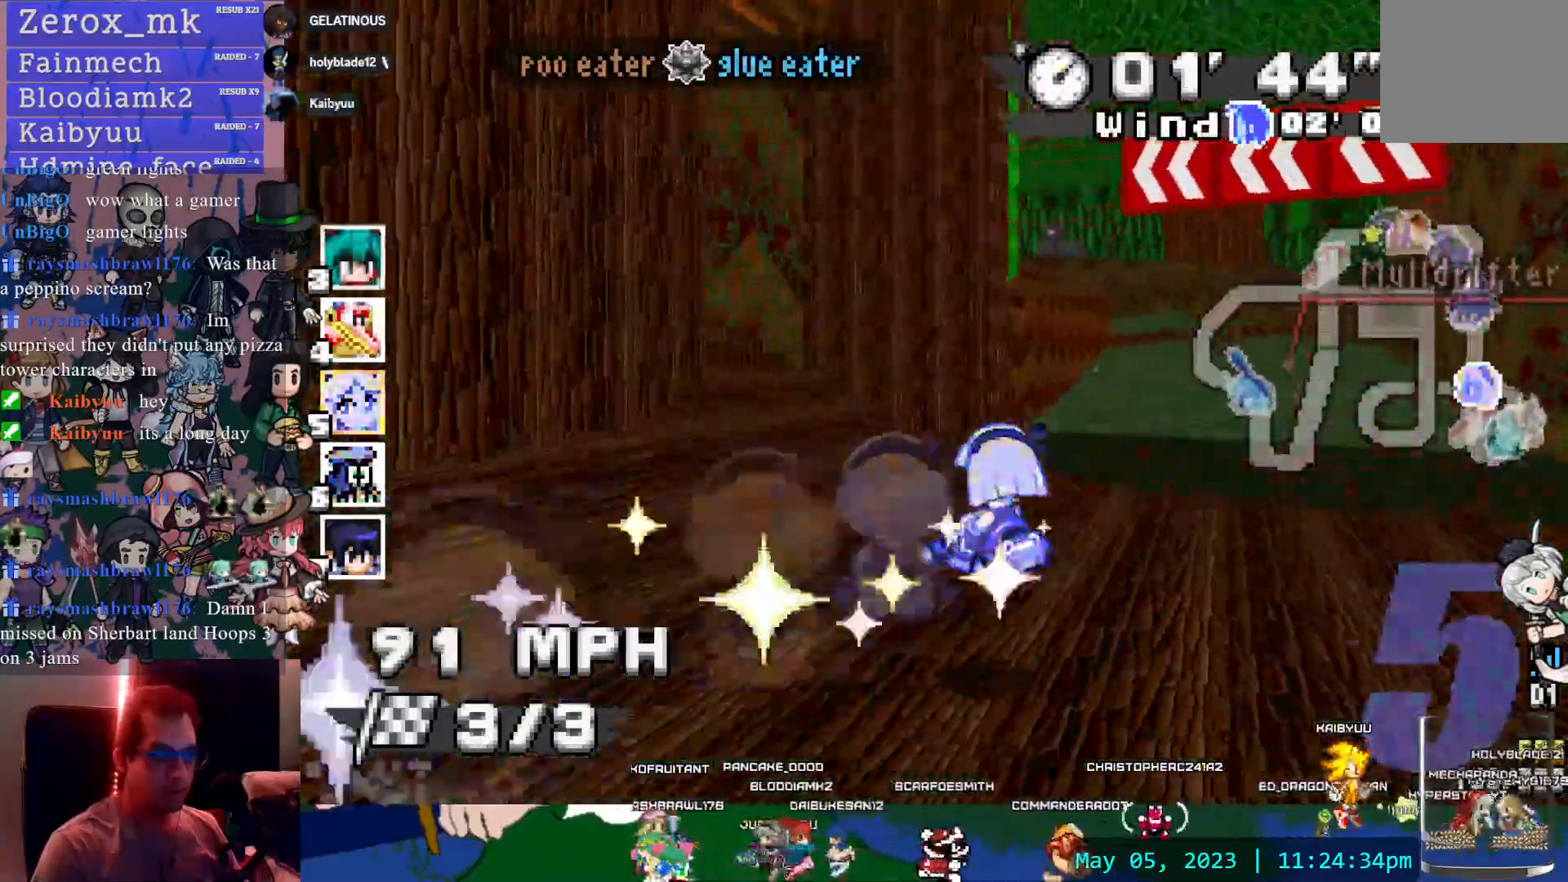
{"buttons": ["CROSS", "R1"], "left_stick": "center", "right_stick": "center", "events": [[450, "DPAD_DOWN", "down"], [500, "DPAD_DOWN", "up"]]}
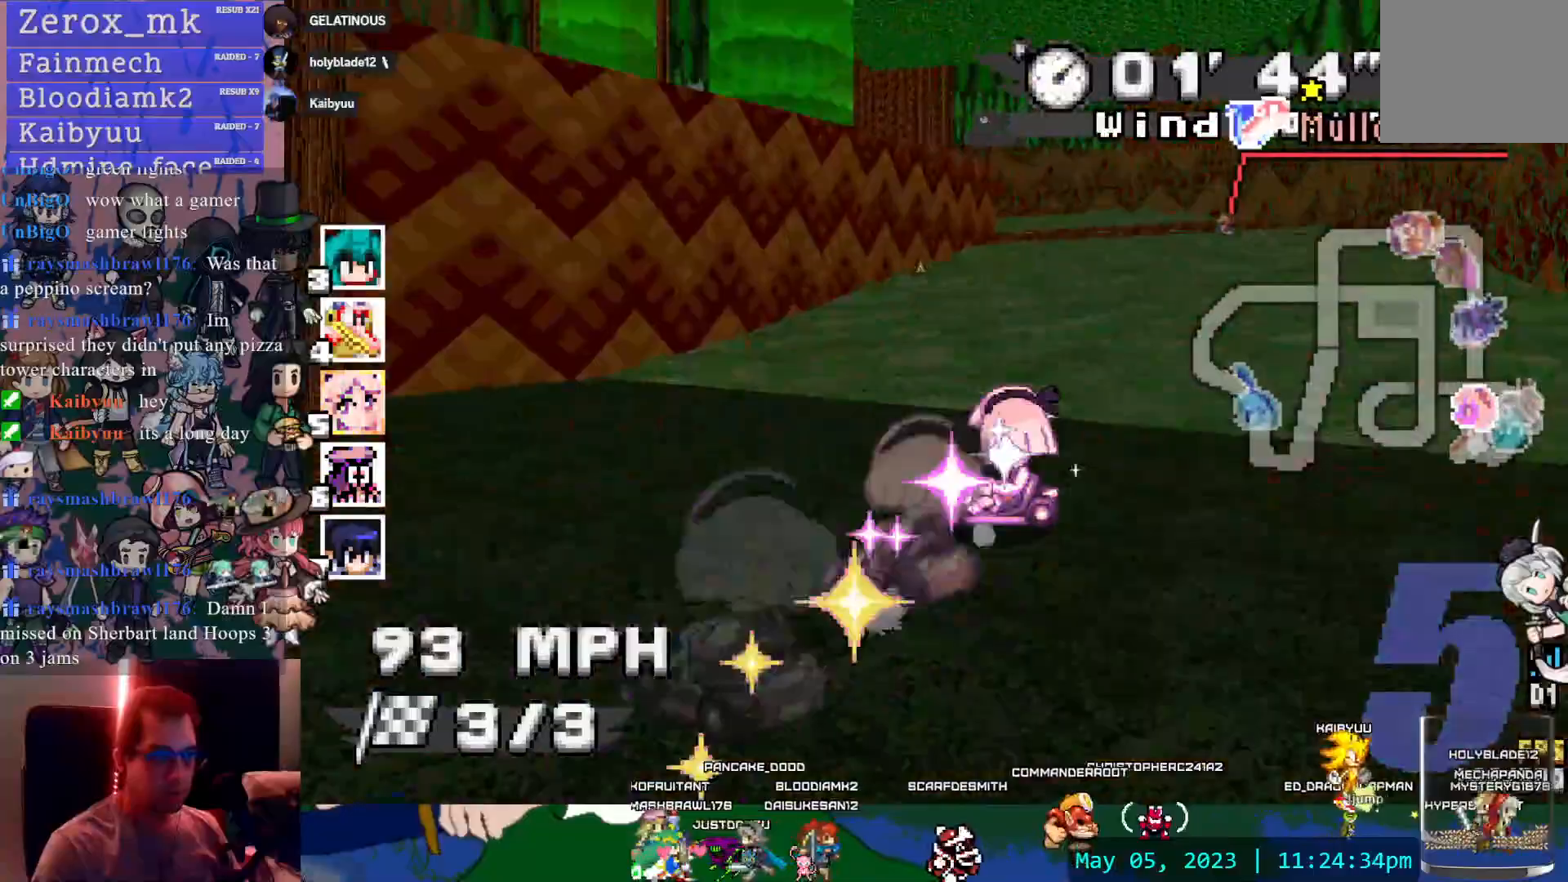
{"buttons": ["CROSS", "R1"], "left_stick": "center", "right_stick": "center", "events": [[83, "left_stick", "left"], [233, "left_stick", "center"]]}
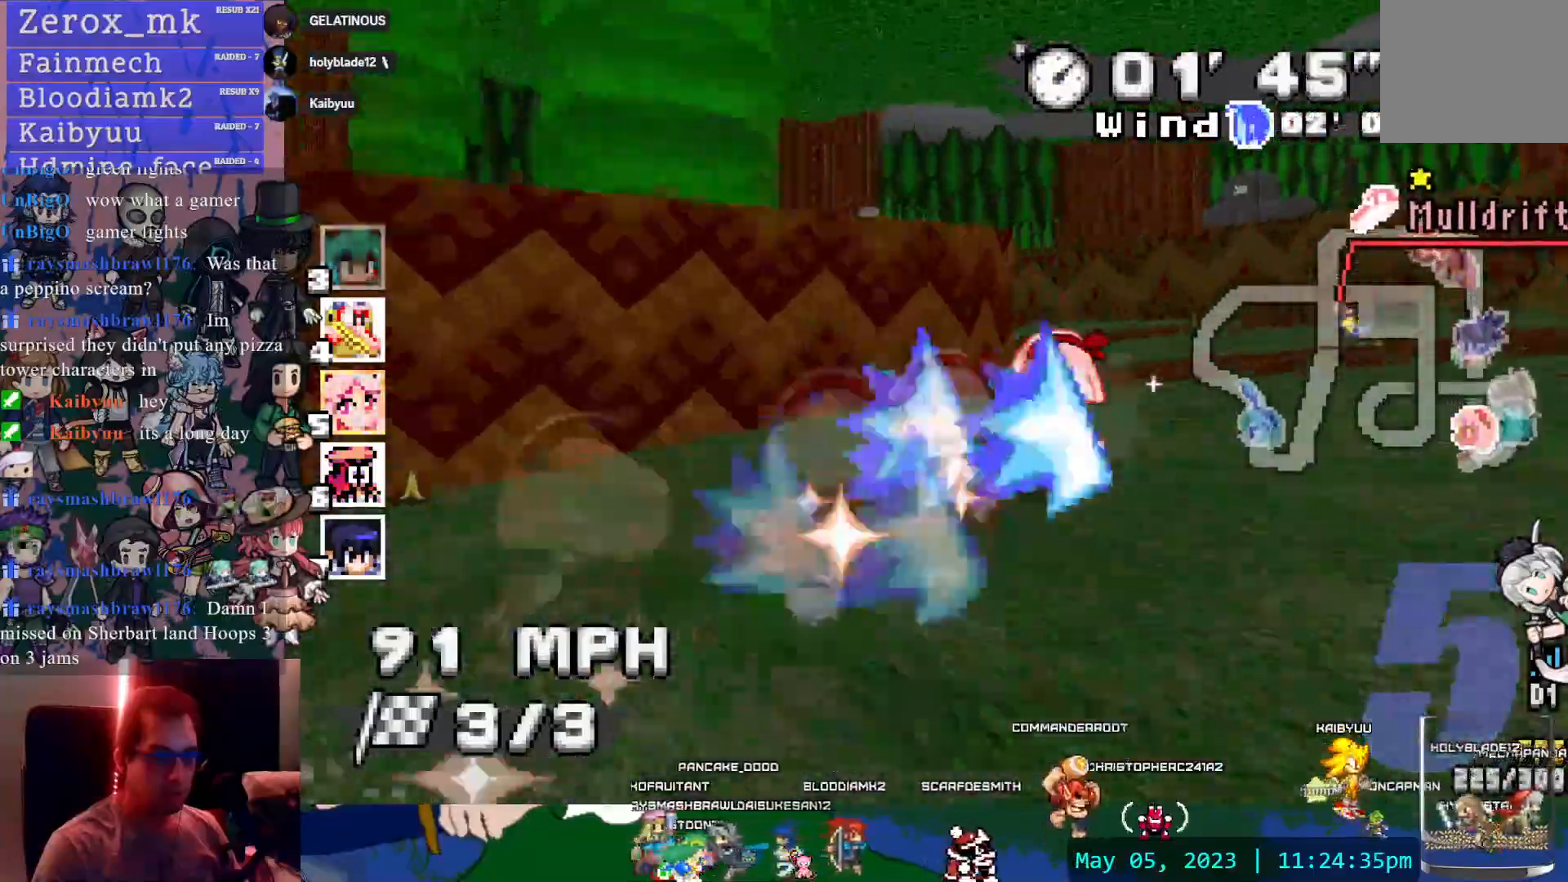
{"buttons": ["CROSS", "R1"], "left_stick": "left", "right_stick": "center", "events": [[150, "left_stick", "left"]]}
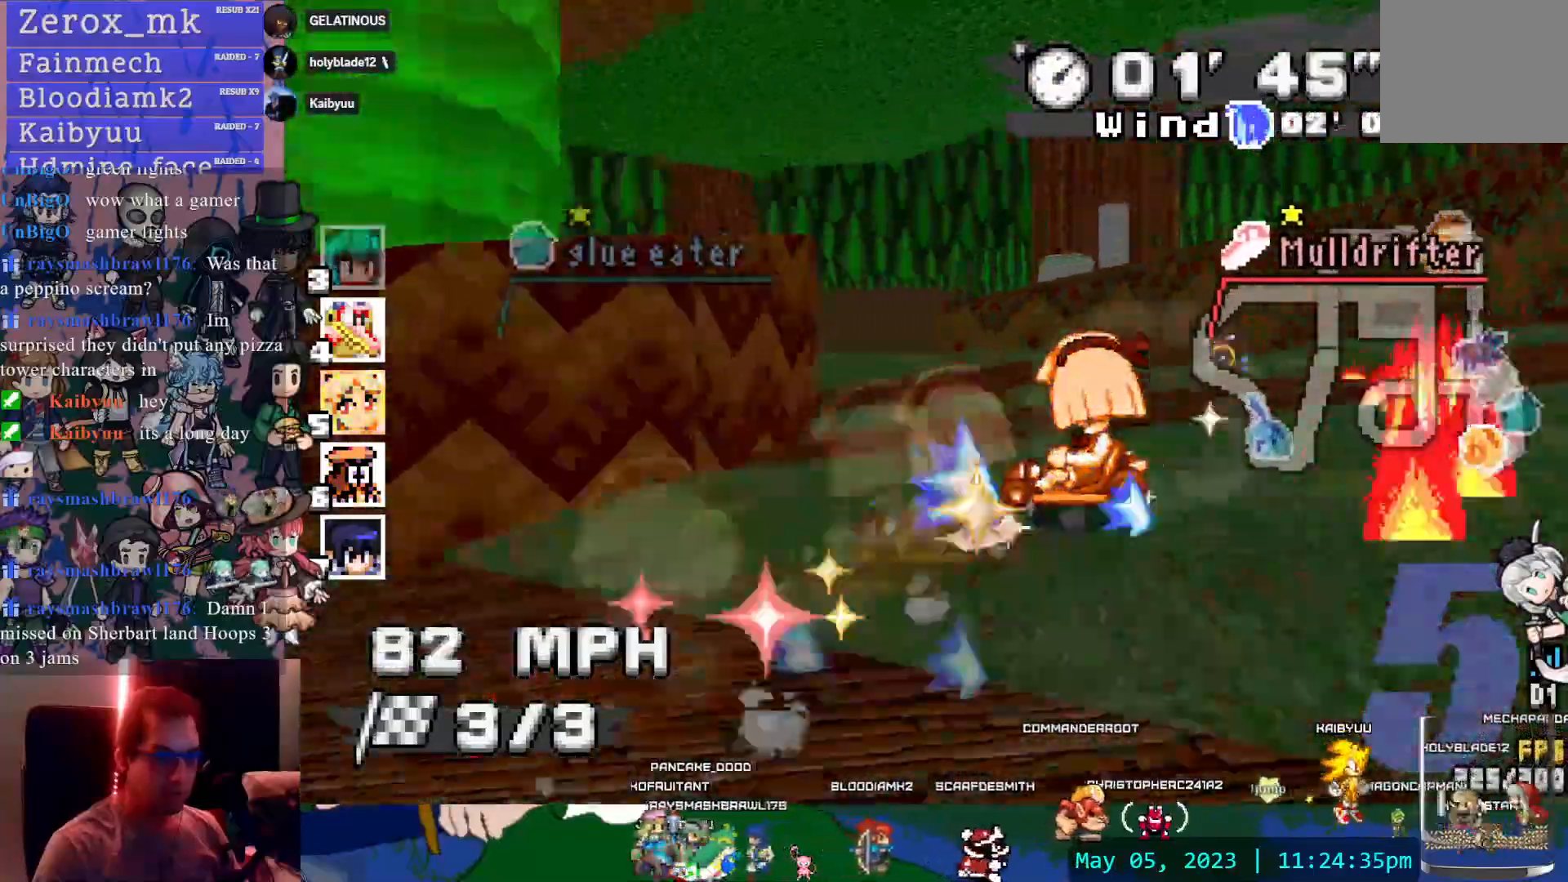
{"buttons": ["CROSS"], "left_stick": "center", "right_stick": "center", "events": [[333, "R1", "up"], [367, "left_stick", "center"]]}
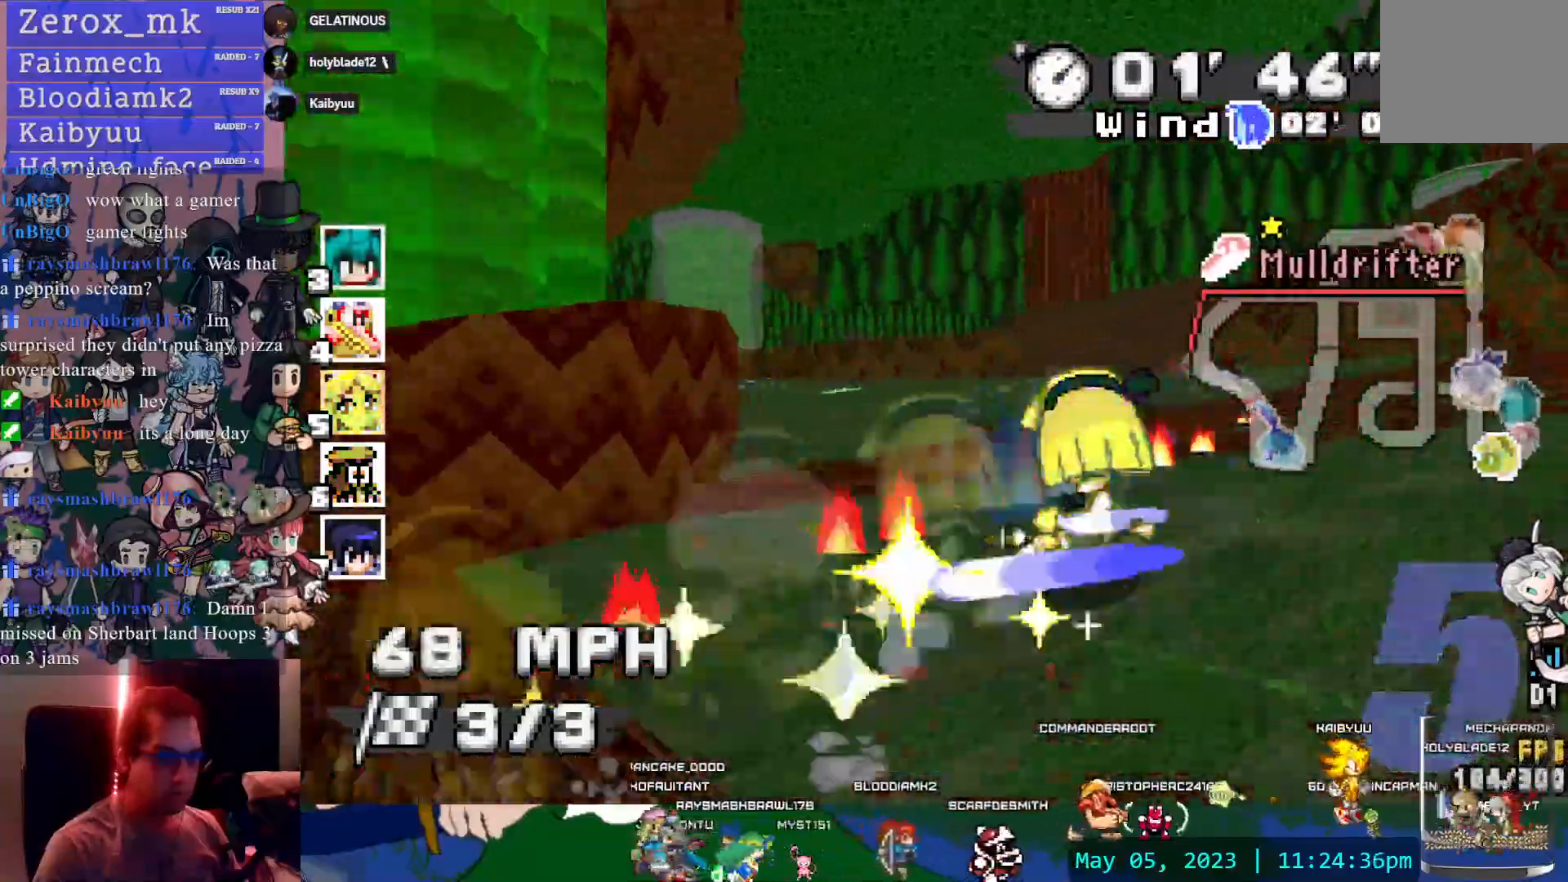
{"buttons": ["CROSS"], "left_stick": "center", "right_stick": "center", "events": [[200, "left_stick", "left"], [400, "left_stick", "center"]]}
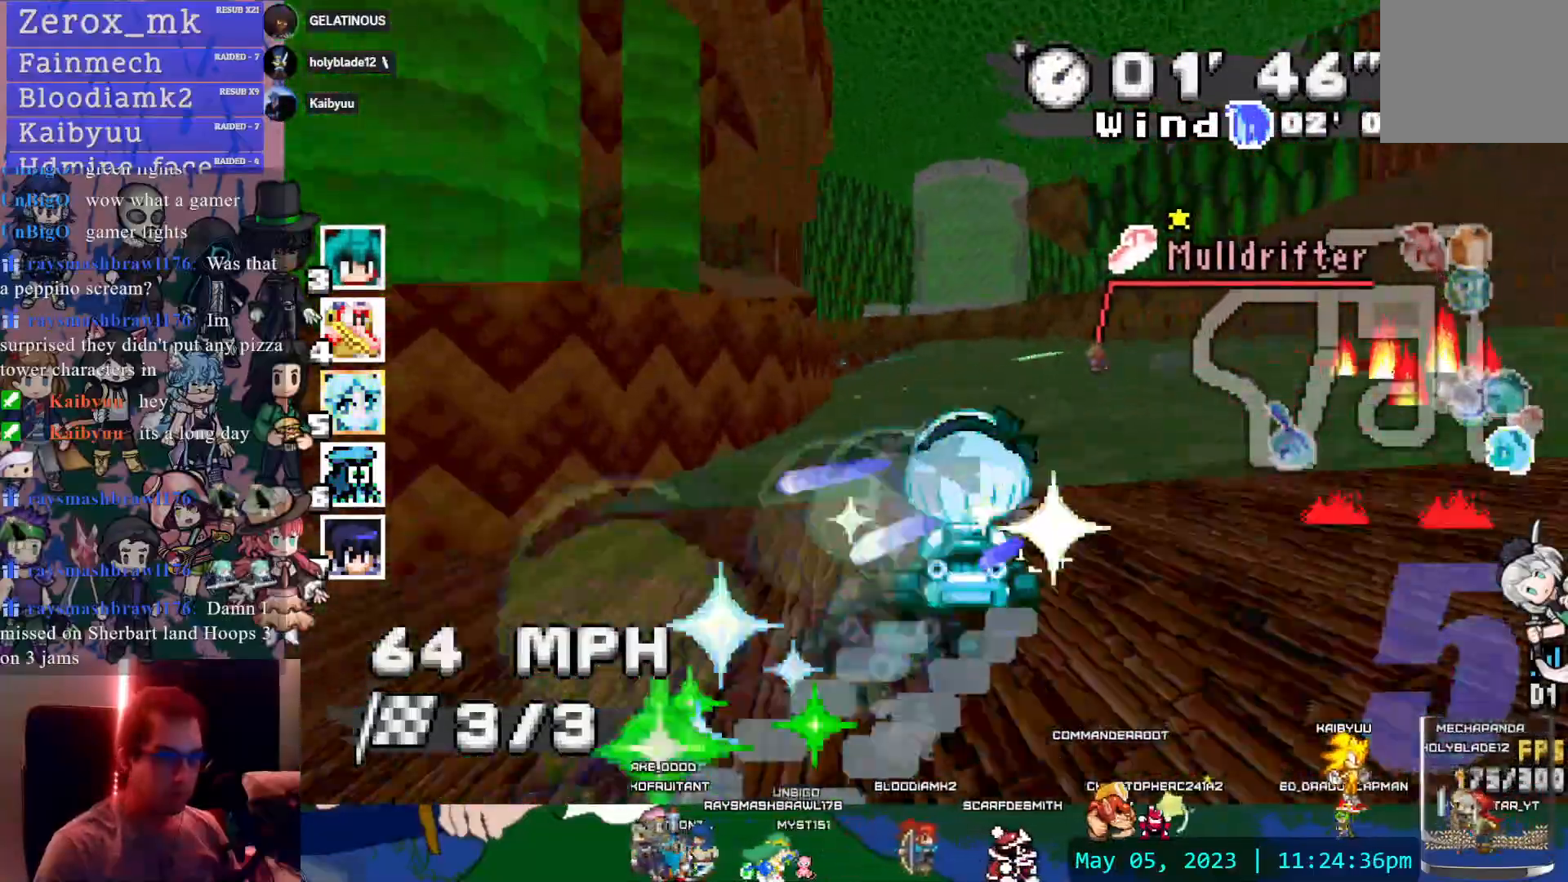
{"buttons": ["CROSS"], "left_stick": "center", "right_stick": "center", "events": []}
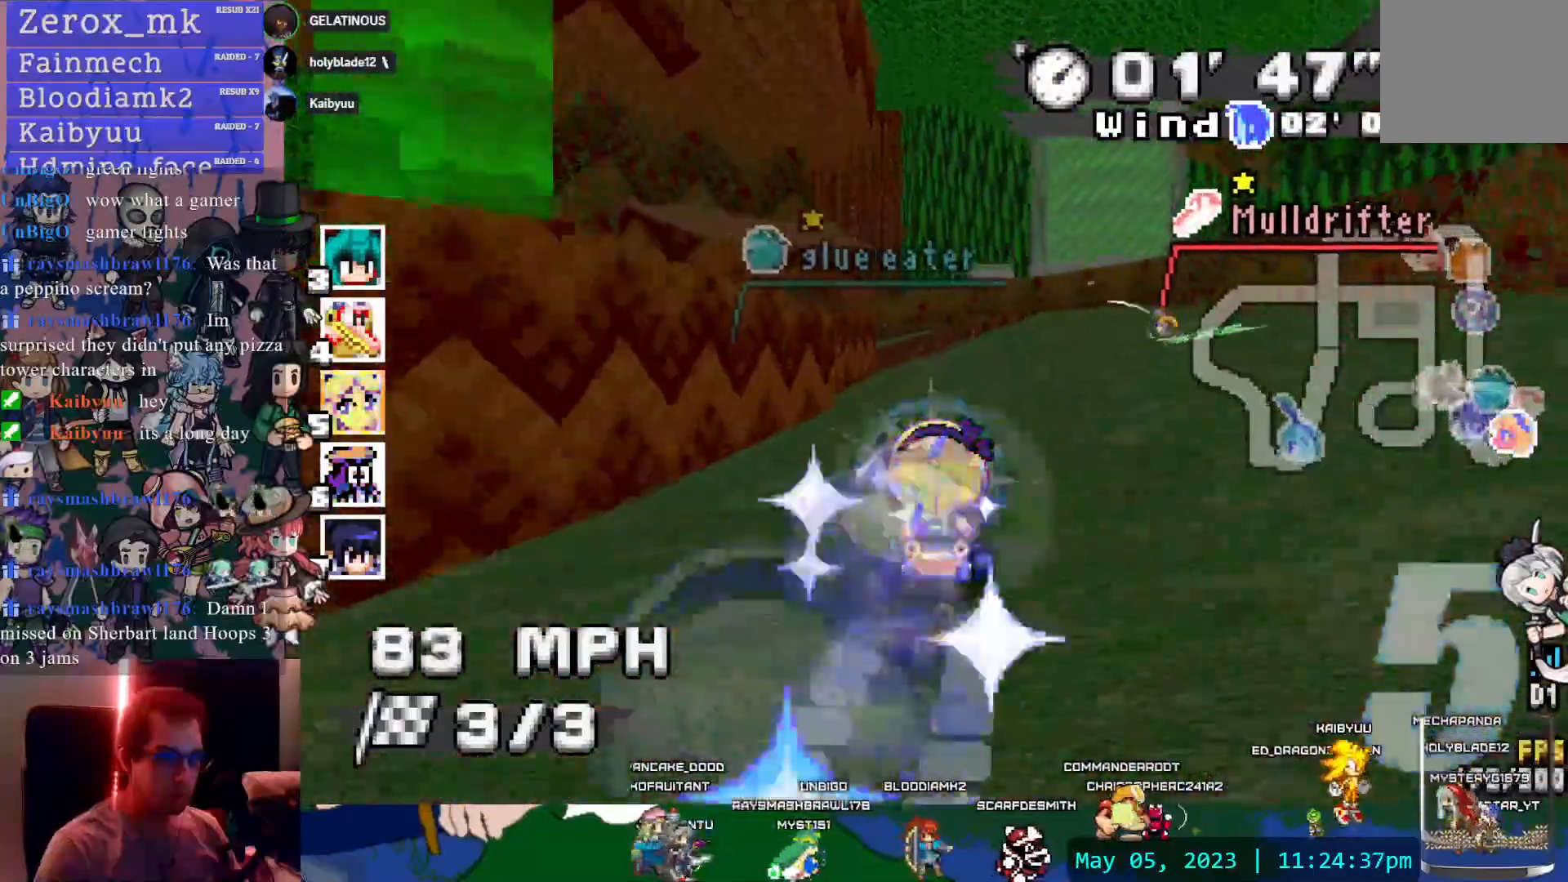
{"buttons": ["CROSS"], "left_stick": "left", "right_stick": "center", "events": [[283, "left_stick", "left"], [400, "left_stick", "center"], [467, "left_stick", "left"]]}
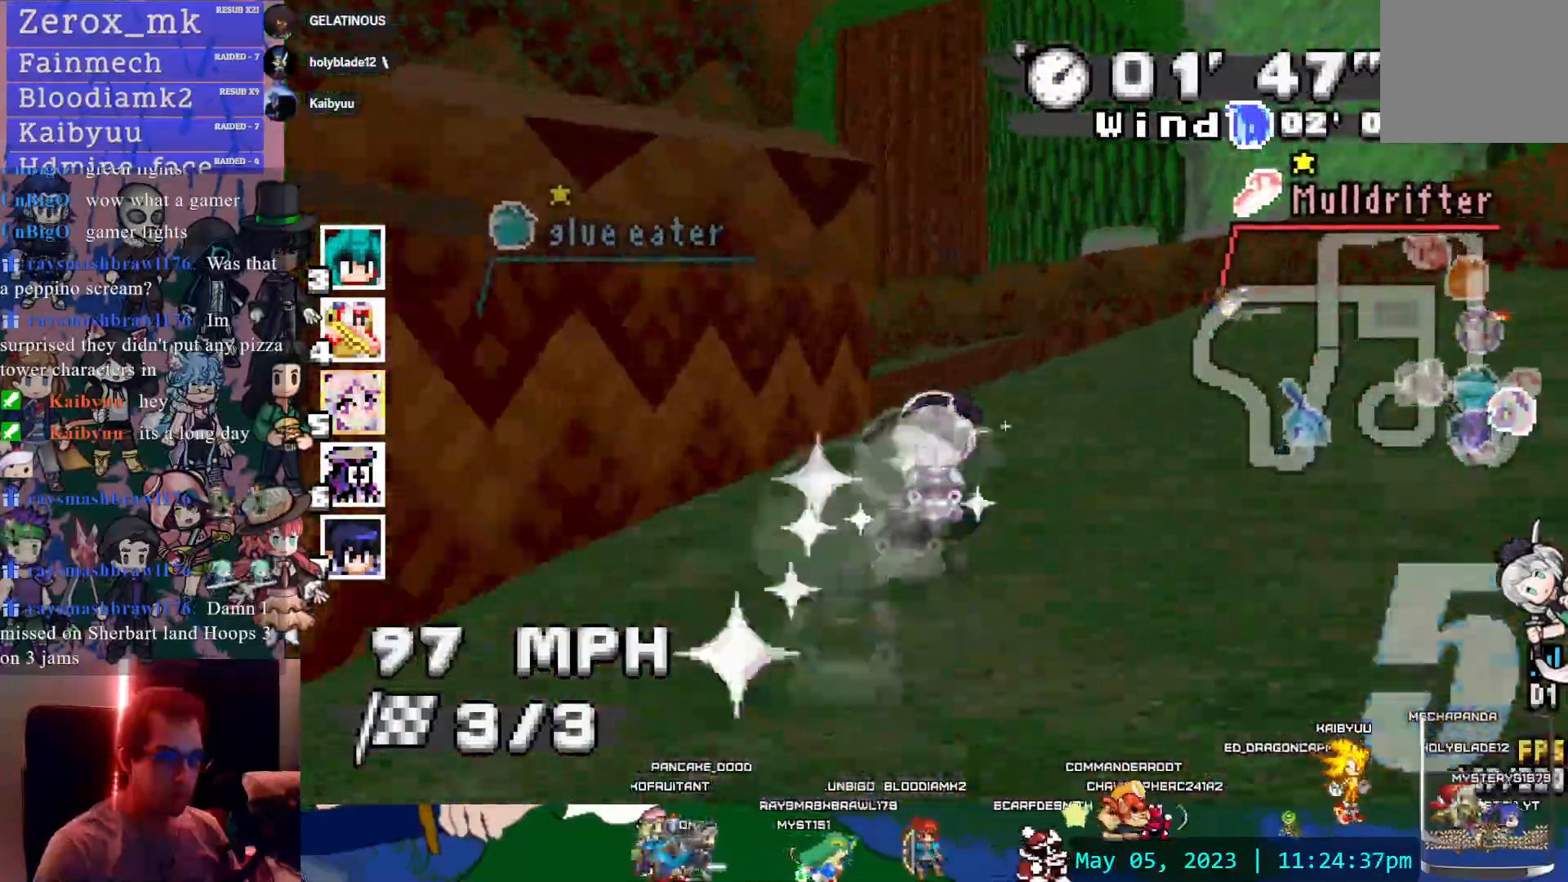
{"buttons": ["CROSS"], "left_stick": "left", "right_stick": "center", "events": []}
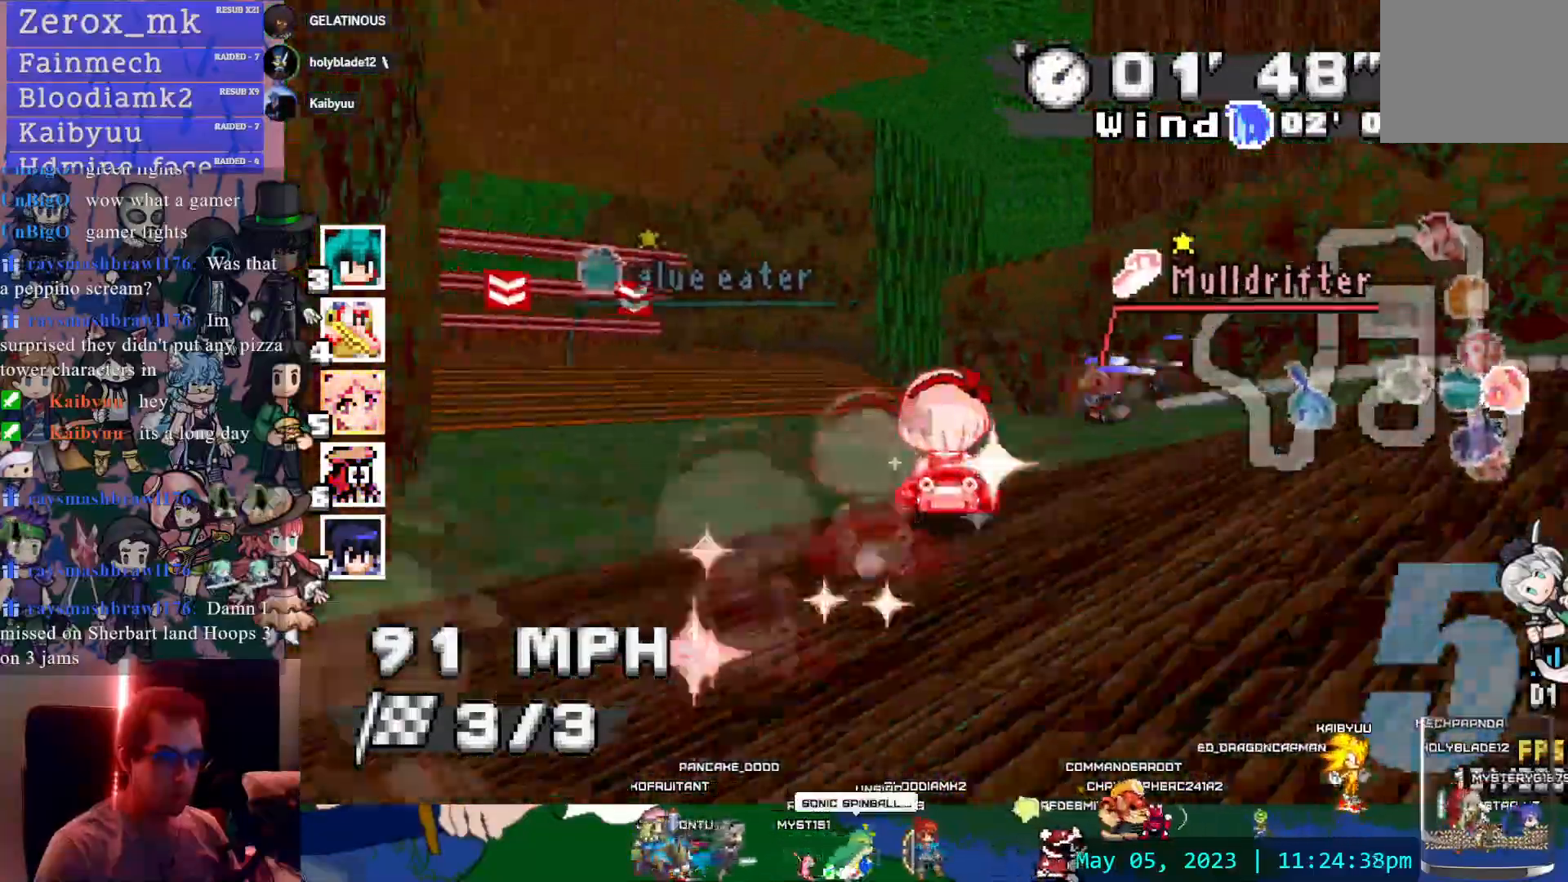
{"buttons": ["CROSS"], "left_stick": "center", "right_stick": "center", "events": [[467, "left_stick", "center"]]}
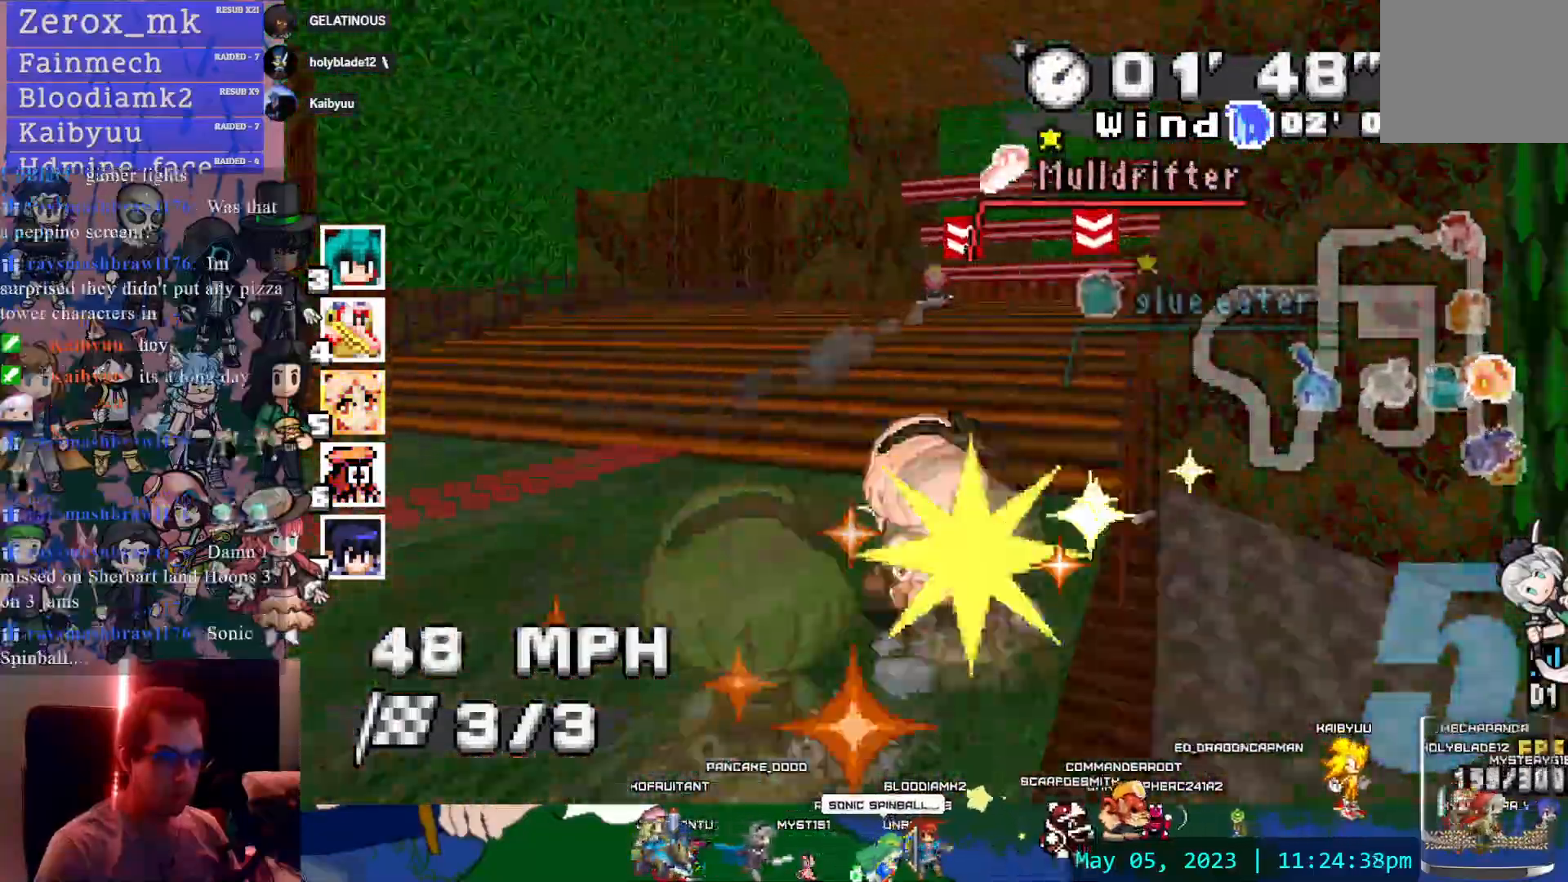
{"buttons": ["CROSS"], "left_stick": "center", "right_stick": "center", "events": [[33, "left_stick", "down-right"], [350, "left_stick", "center"]]}
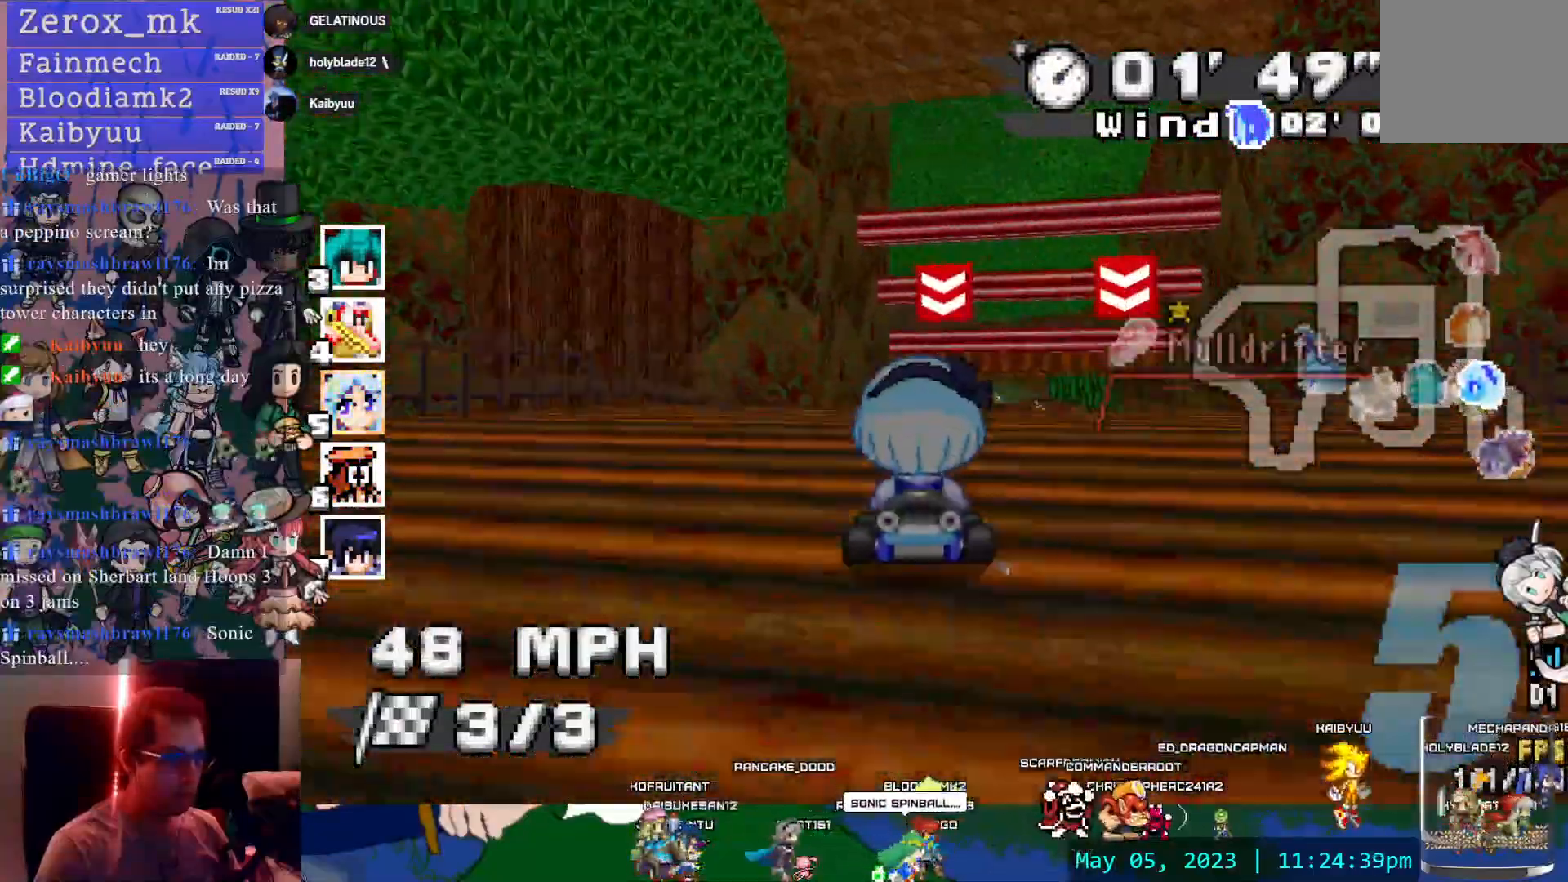
{"buttons": ["CROSS"], "left_stick": "down-right", "right_stick": "center", "events": [[400, "left_stick", "down-right"]]}
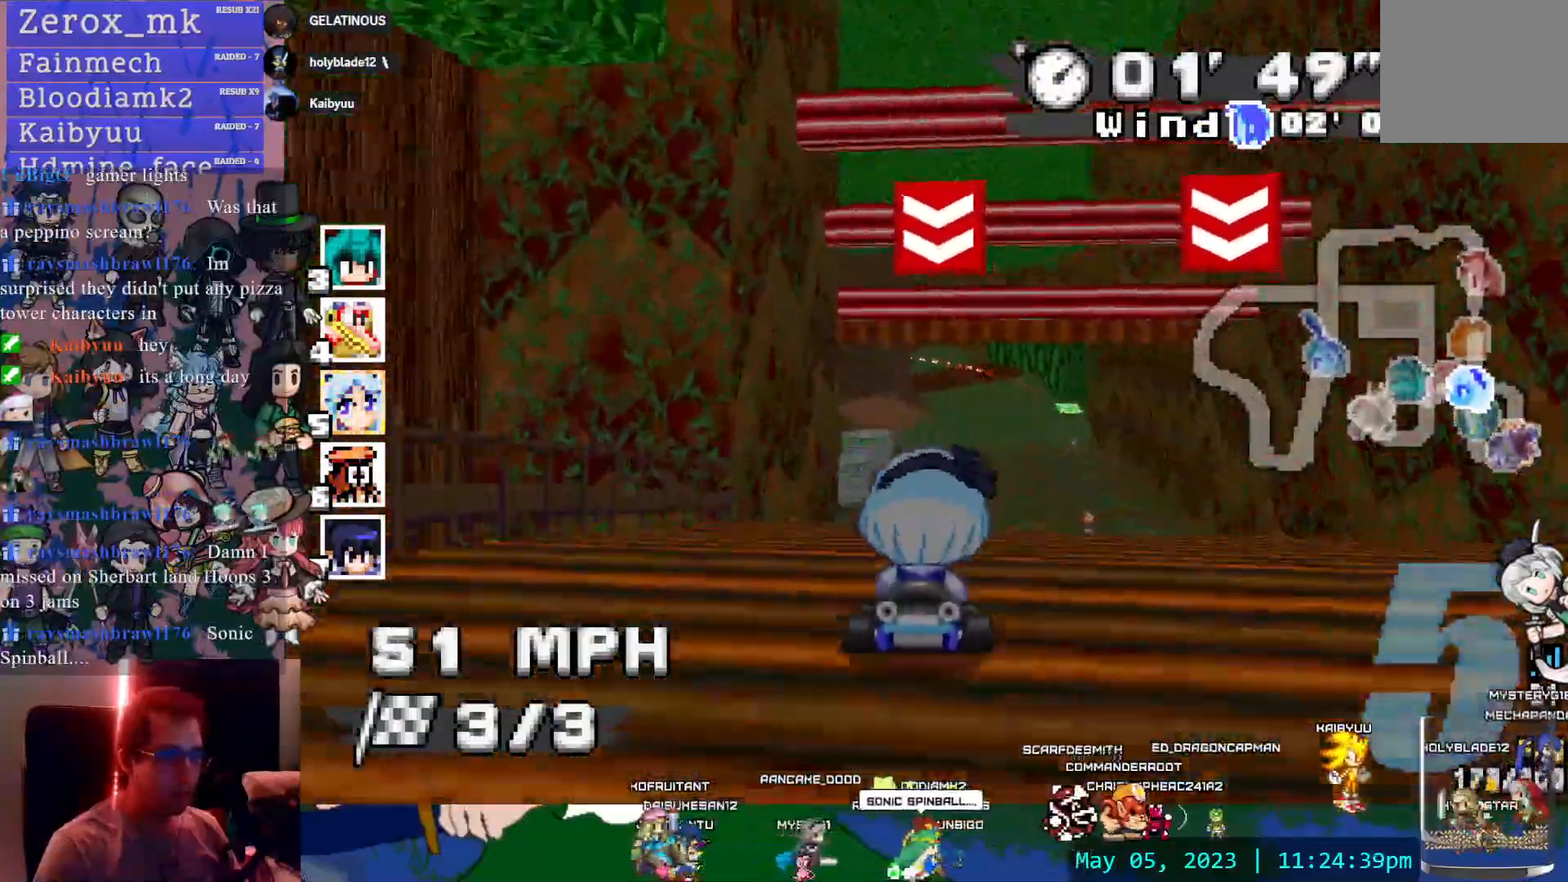
{"buttons": ["CROSS"], "left_stick": "down-right", "right_stick": "center", "events": [[83, "left_stick", "center"], [367, "left_stick", "down-right"]]}
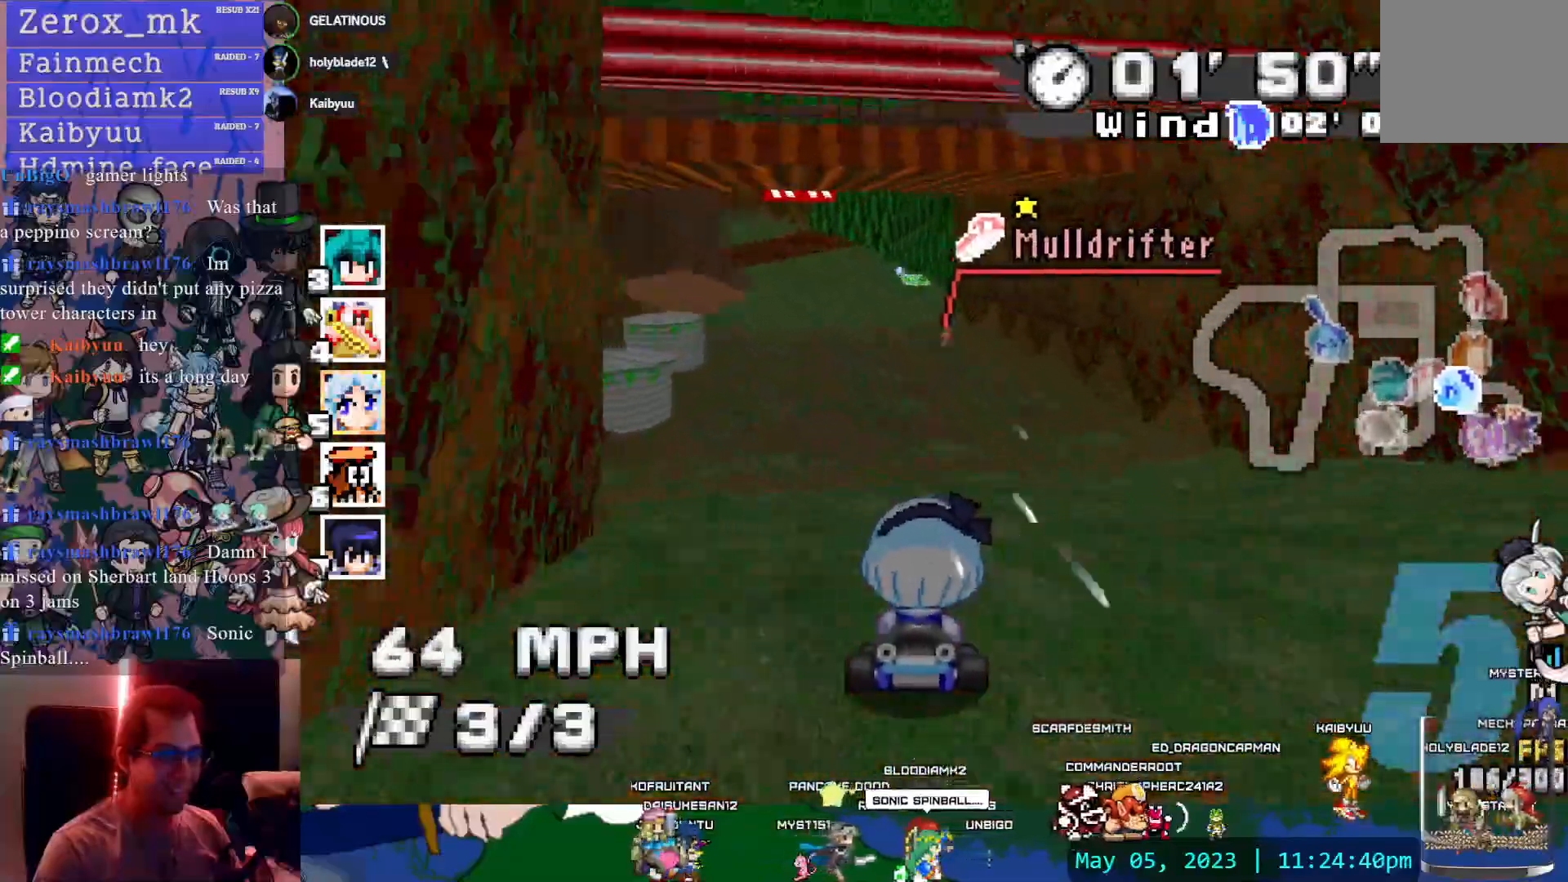
{"buttons": ["CROSS", "R1"], "left_stick": "left", "right_stick": "center", "events": [[17, "left_stick", "center"], [233, "left_stick", "left"], [400, "R1", "down"]]}
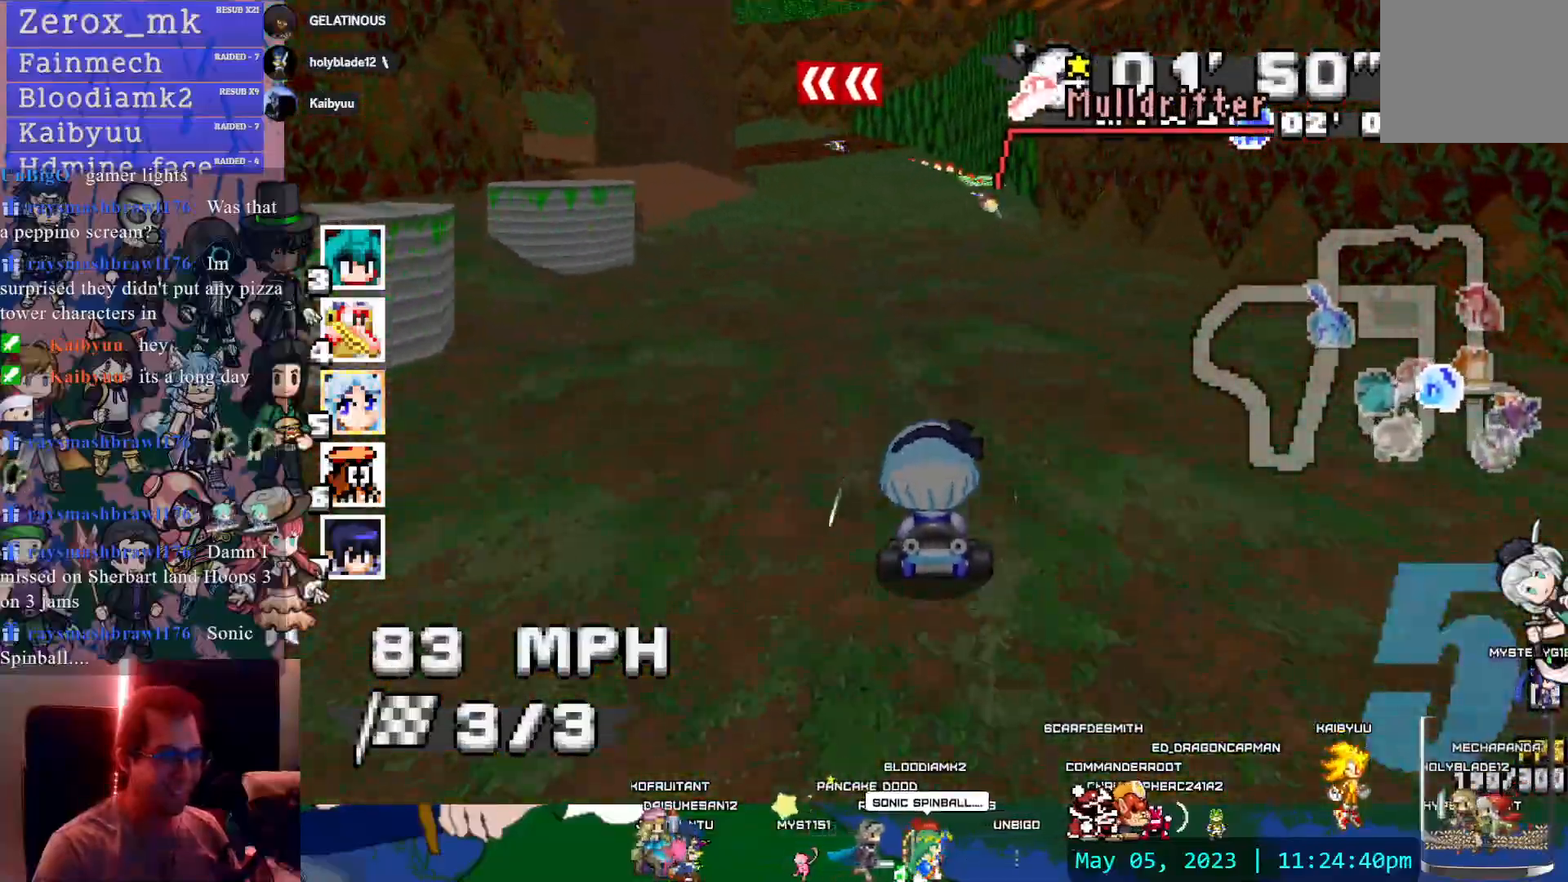
{"buttons": ["CROSS", "R1"], "left_stick": "center", "right_stick": "center", "events": [[100, "left_stick", "down-right"], [217, "left_stick", "right"], [317, "left_stick", "center"]]}
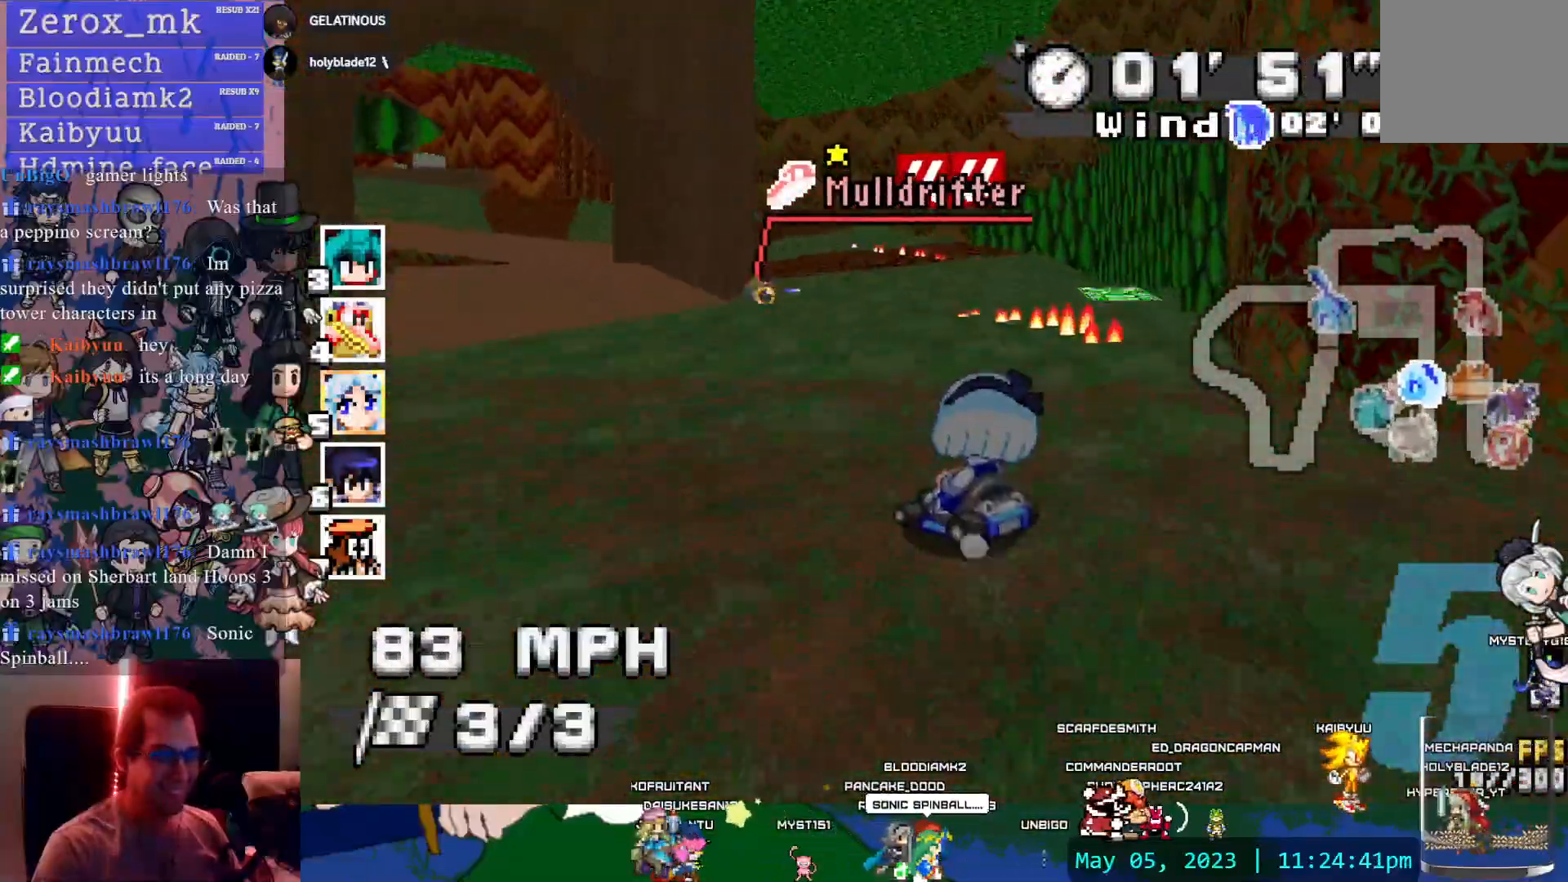
{"buttons": ["CROSS", "R1"], "left_stick": "left", "right_stick": "center", "events": [[233, "left_stick", "left"]]}